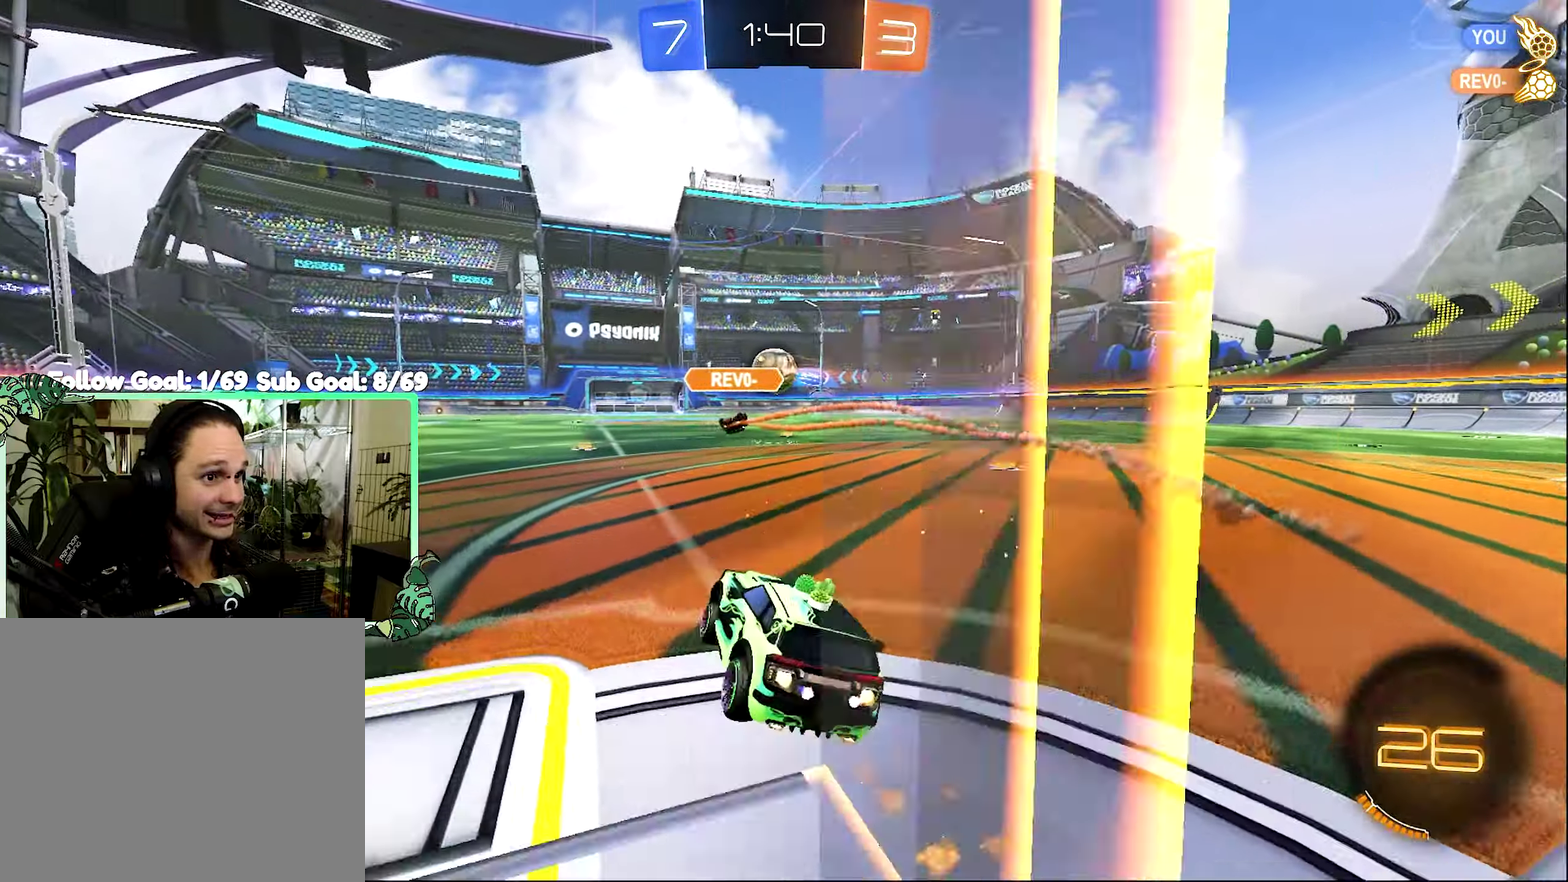
Gameplay with a controller (Xbox layout); each line is a JSON object with the inputs held at the frame after it. "events" lists button and stick changes between this image and that frame as [ms after this image, input, new state], when the widget could be followed in between.
{"buttons": ["B", "L1", "R2"], "left_stick": "down", "right_stick": "center", "events": [[234, "A", "down"], [234, "L1", "down"], [267, "left_stick", "up"], [317, "A", "up"], [317, "B", "up"], [367, "A", "down"], [417, "B", "down"], [434, "A", "up"], [434, "left_stick", "down"]]}
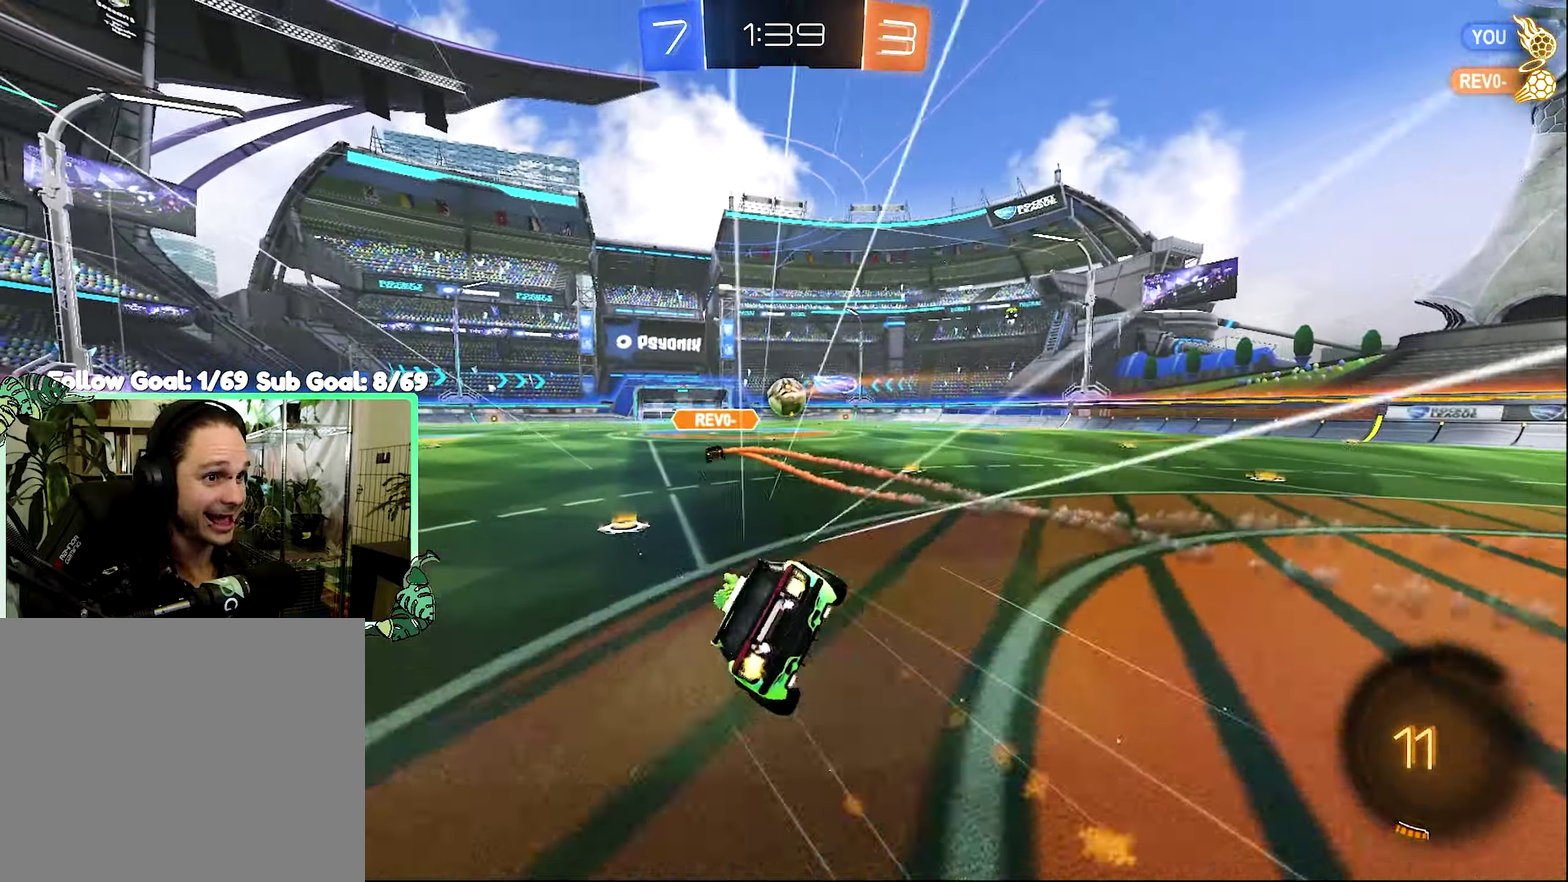
{"buttons": ["B", "L1", "R2"], "left_stick": "down-left", "right_stick": "center", "events": [[50, "left_stick", "down-left"]]}
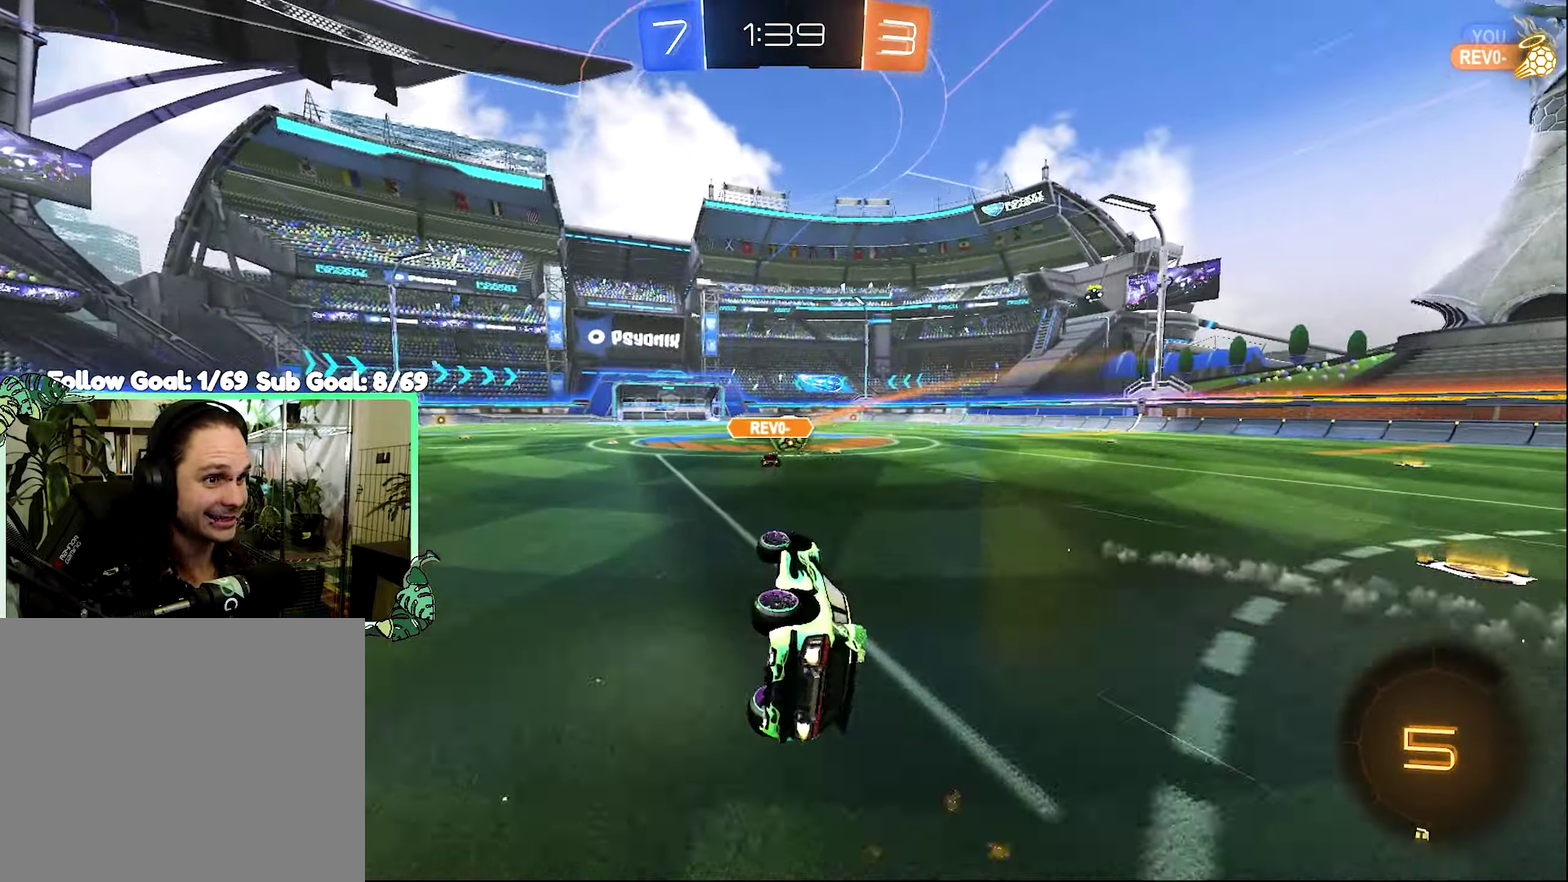
{"buttons": ["R2"], "left_stick": "center", "right_stick": "center", "events": [[84, "Y", "down"], [150, "L1", "up"], [167, "Y", "up"], [200, "left_stick", "center"], [300, "B", "up"]]}
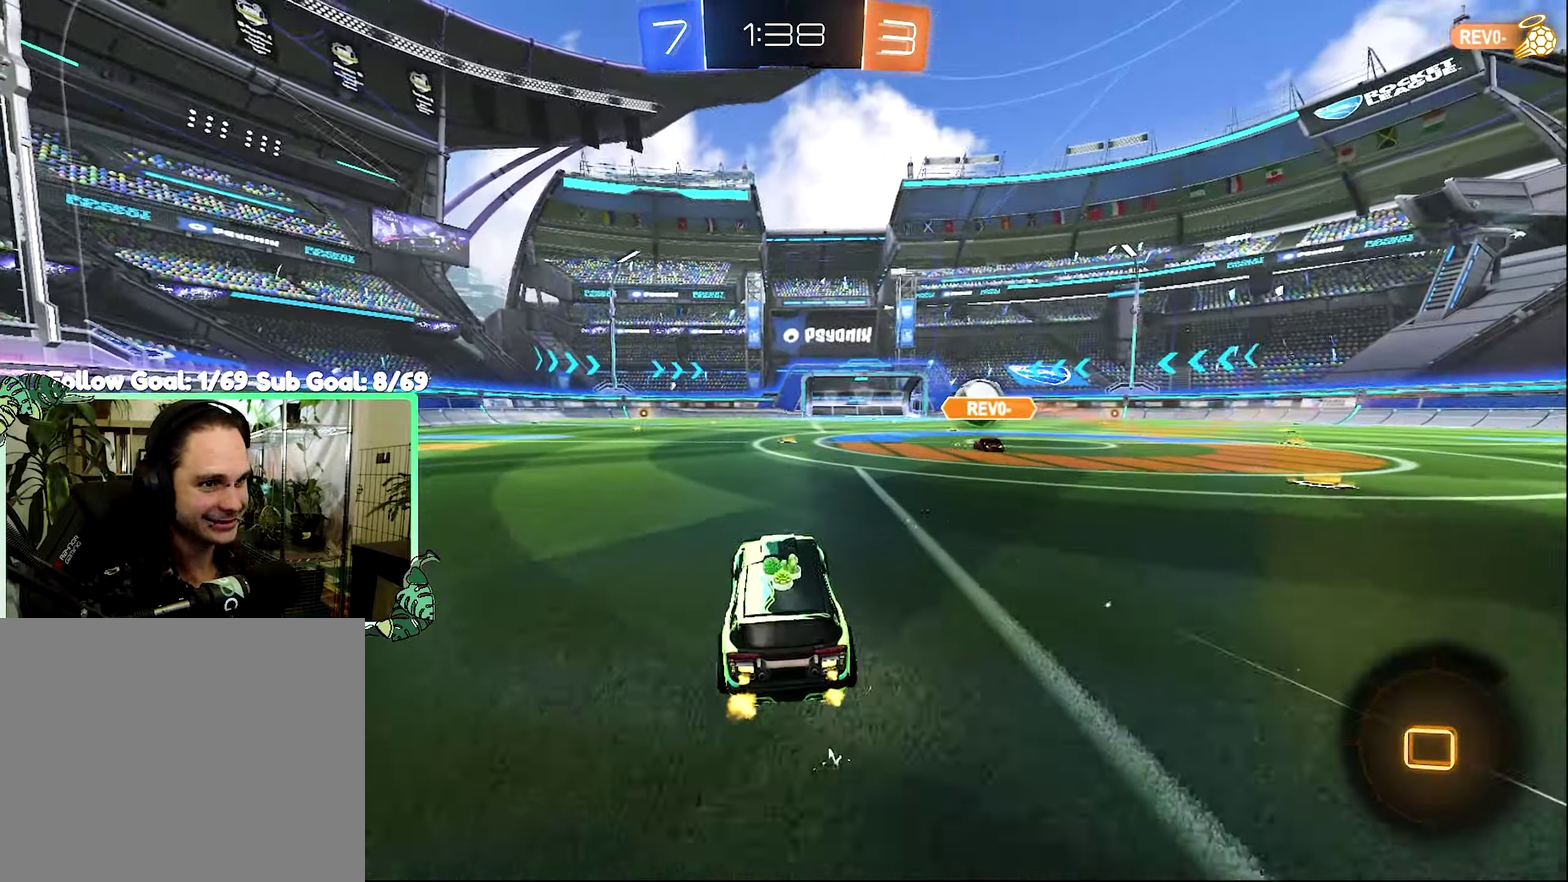
{"buttons": ["A", "L1", "R2"], "left_stick": "center", "right_stick": "center", "events": [[267, "A", "down"], [300, "L1", "down"], [300, "left_stick", "up-left"], [367, "A", "up"], [434, "A", "down"], [467, "left_stick", "center"]]}
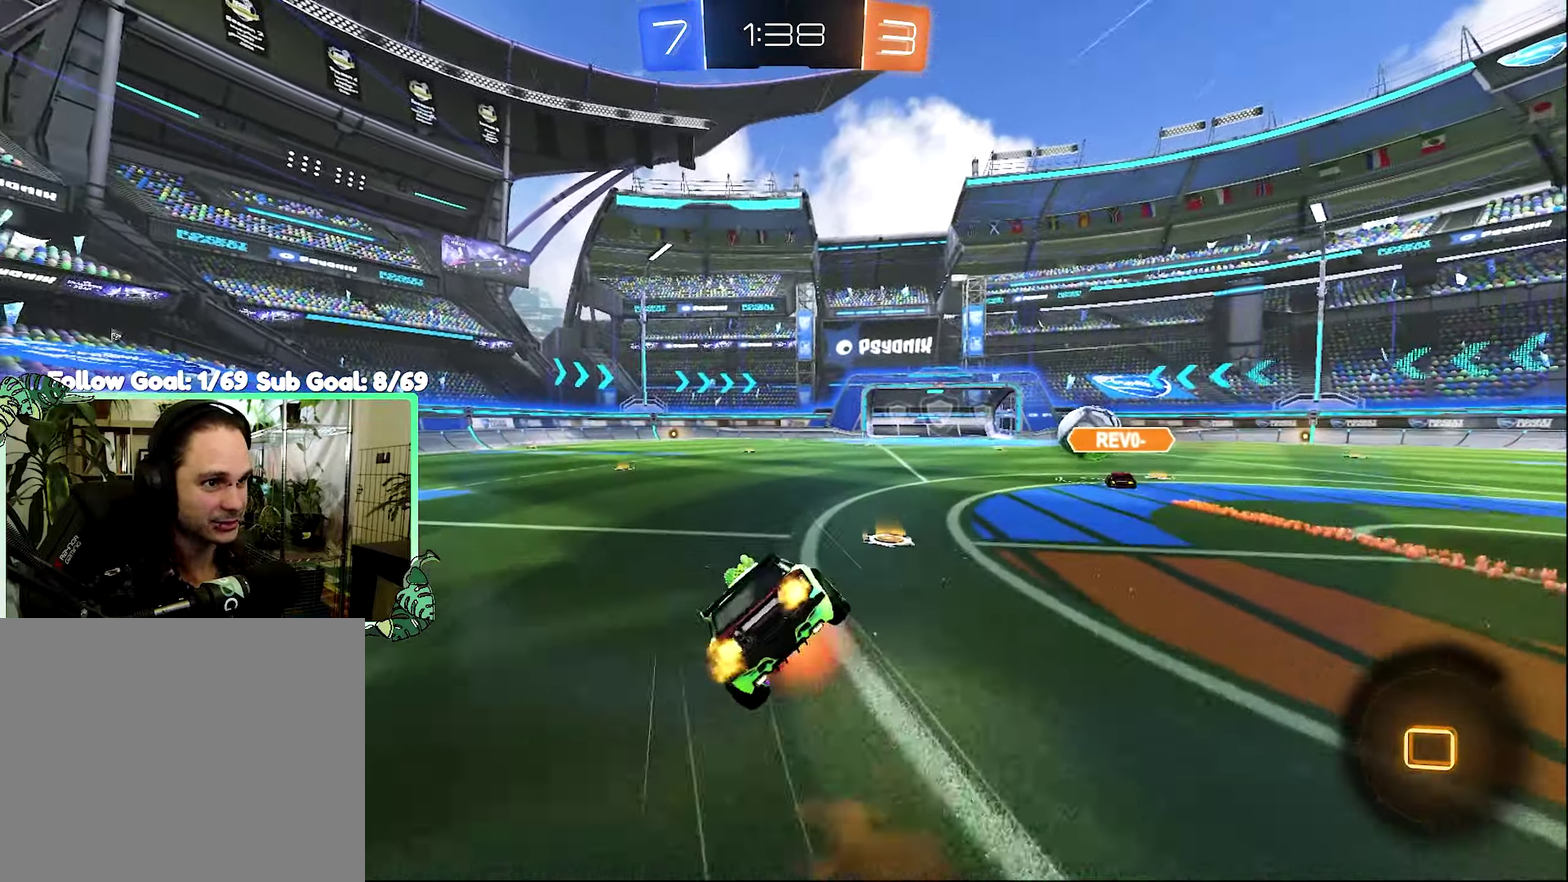
{"buttons": ["L1", "R2"], "left_stick": "down-left", "right_stick": "center", "events": [[17, "A", "up"], [17, "left_stick", "down"], [84, "Y", "down"], [117, "left_stick", "down-left"], [167, "Y", "up"]]}
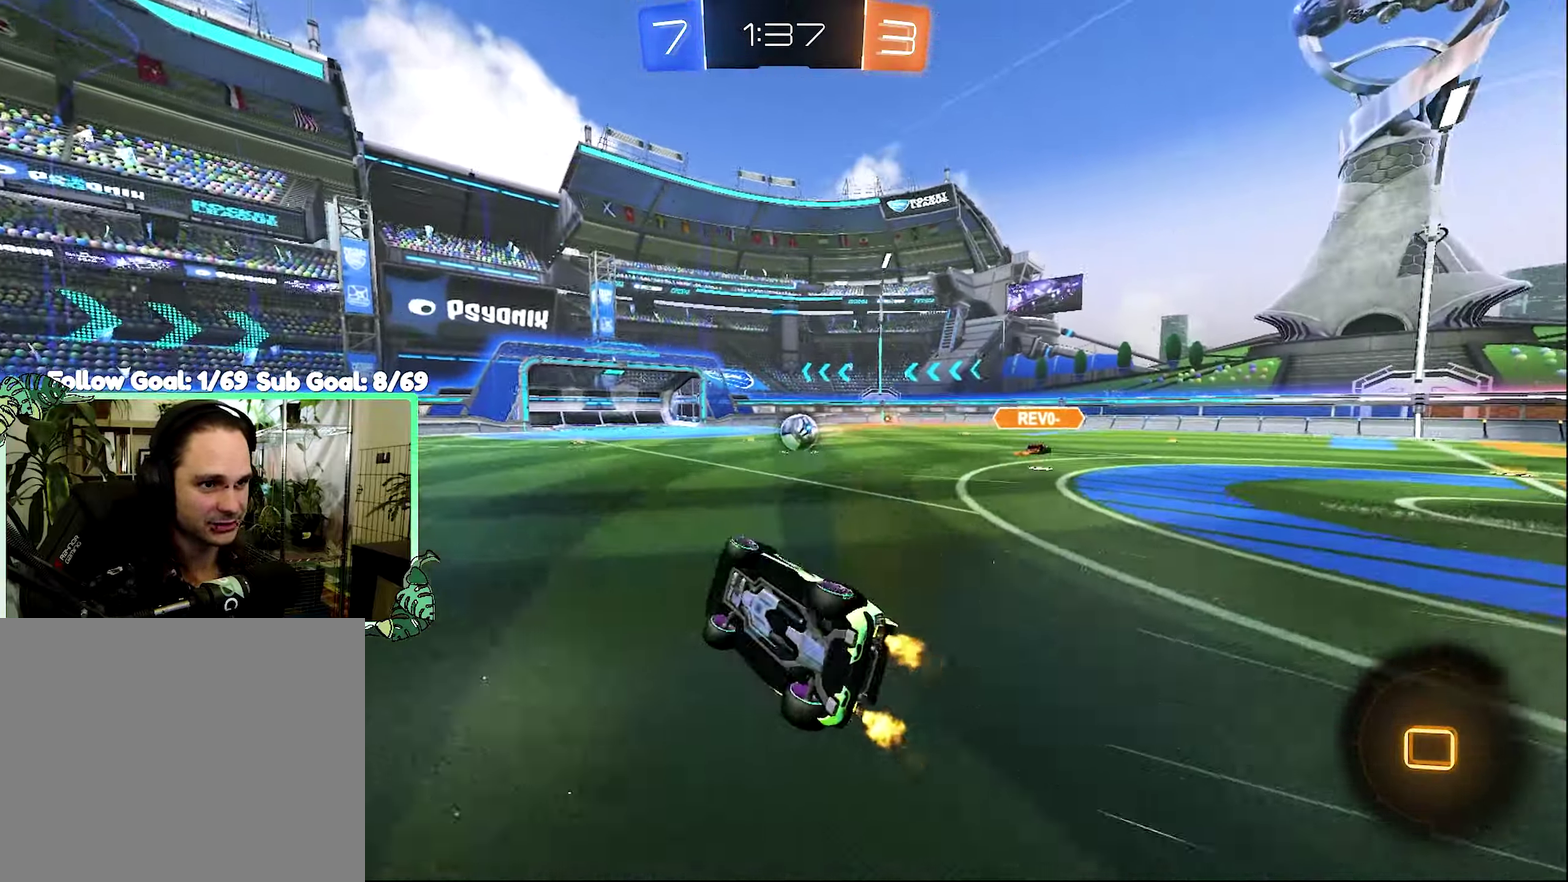
{"buttons": ["R2"], "left_stick": "center", "right_stick": "center", "events": [[184, "L1", "up"], [184, "left_stick", "center"], [334, "Y", "down"], [434, "Y", "up"]]}
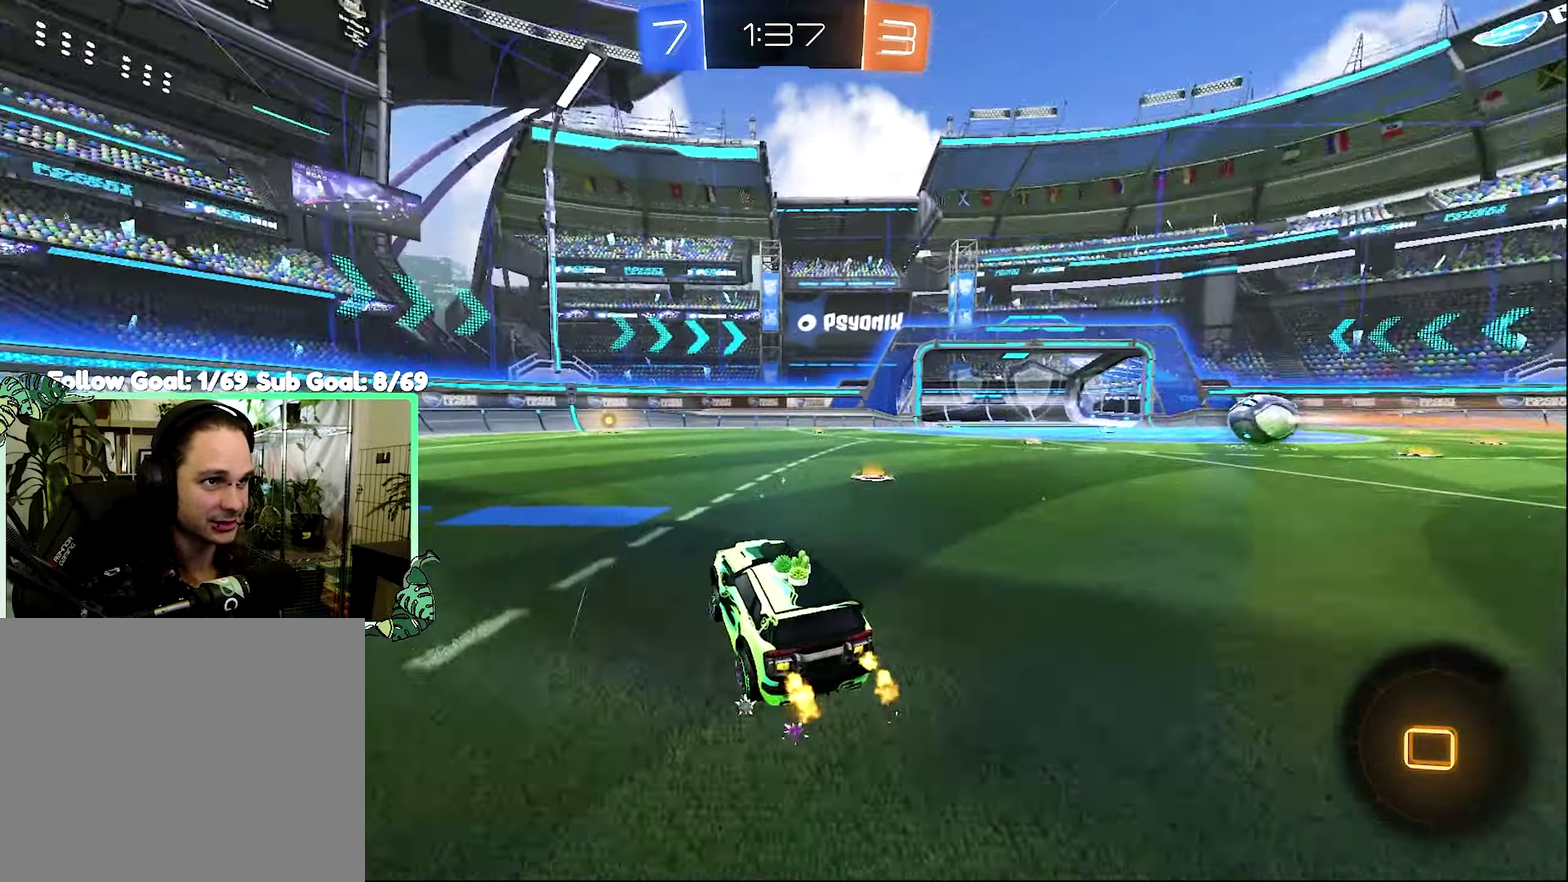
{"buttons": [], "left_stick": "center", "right_stick": "center", "events": [[350, "R2", "up"]]}
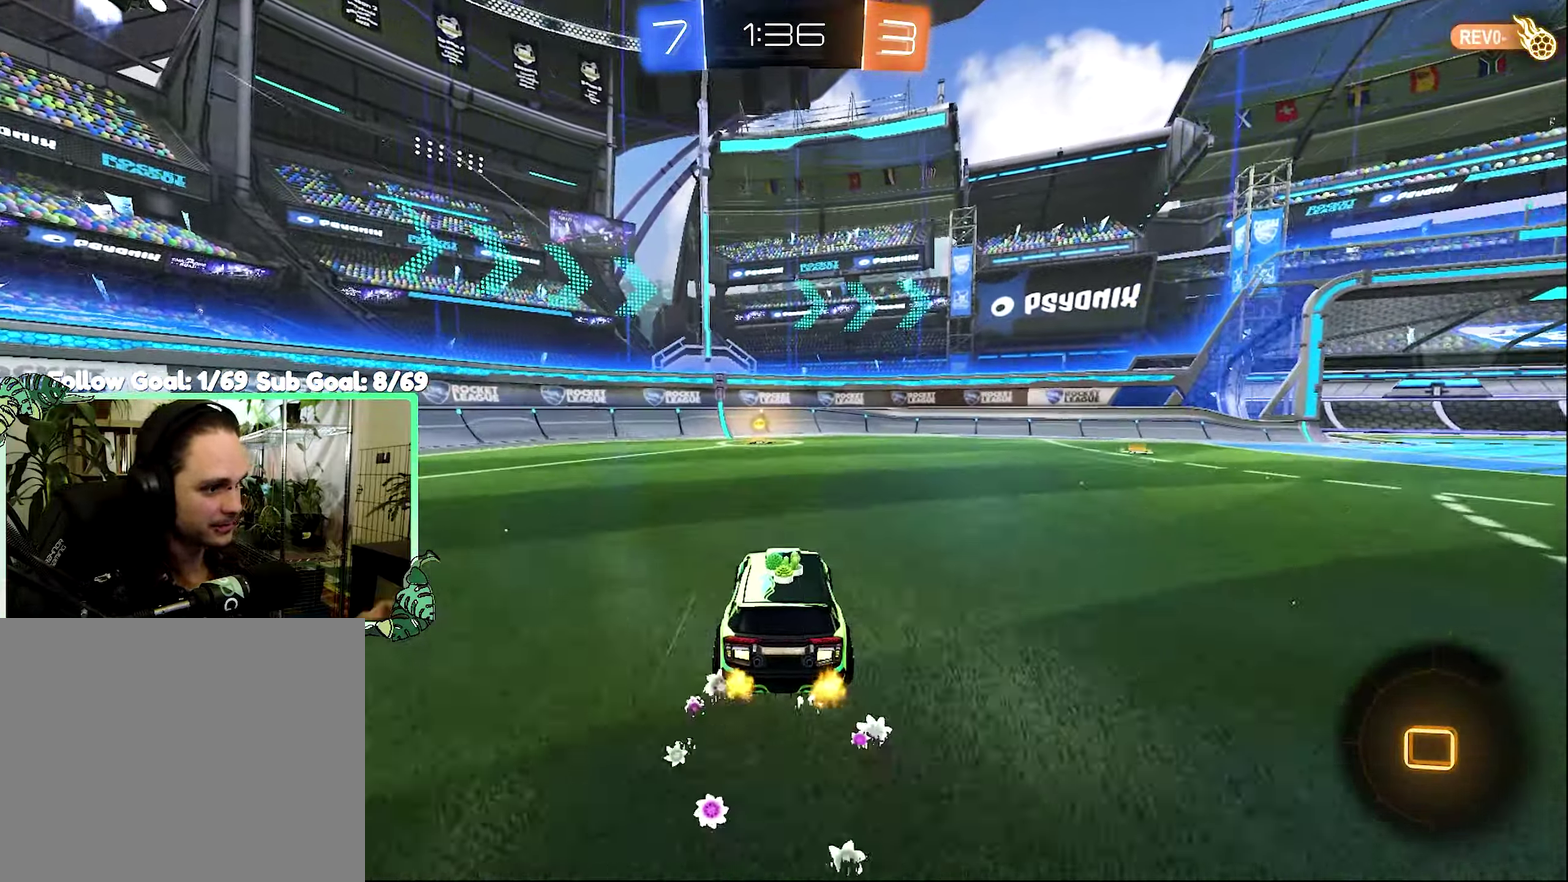
{"buttons": [], "left_stick": "center", "right_stick": "center", "events": []}
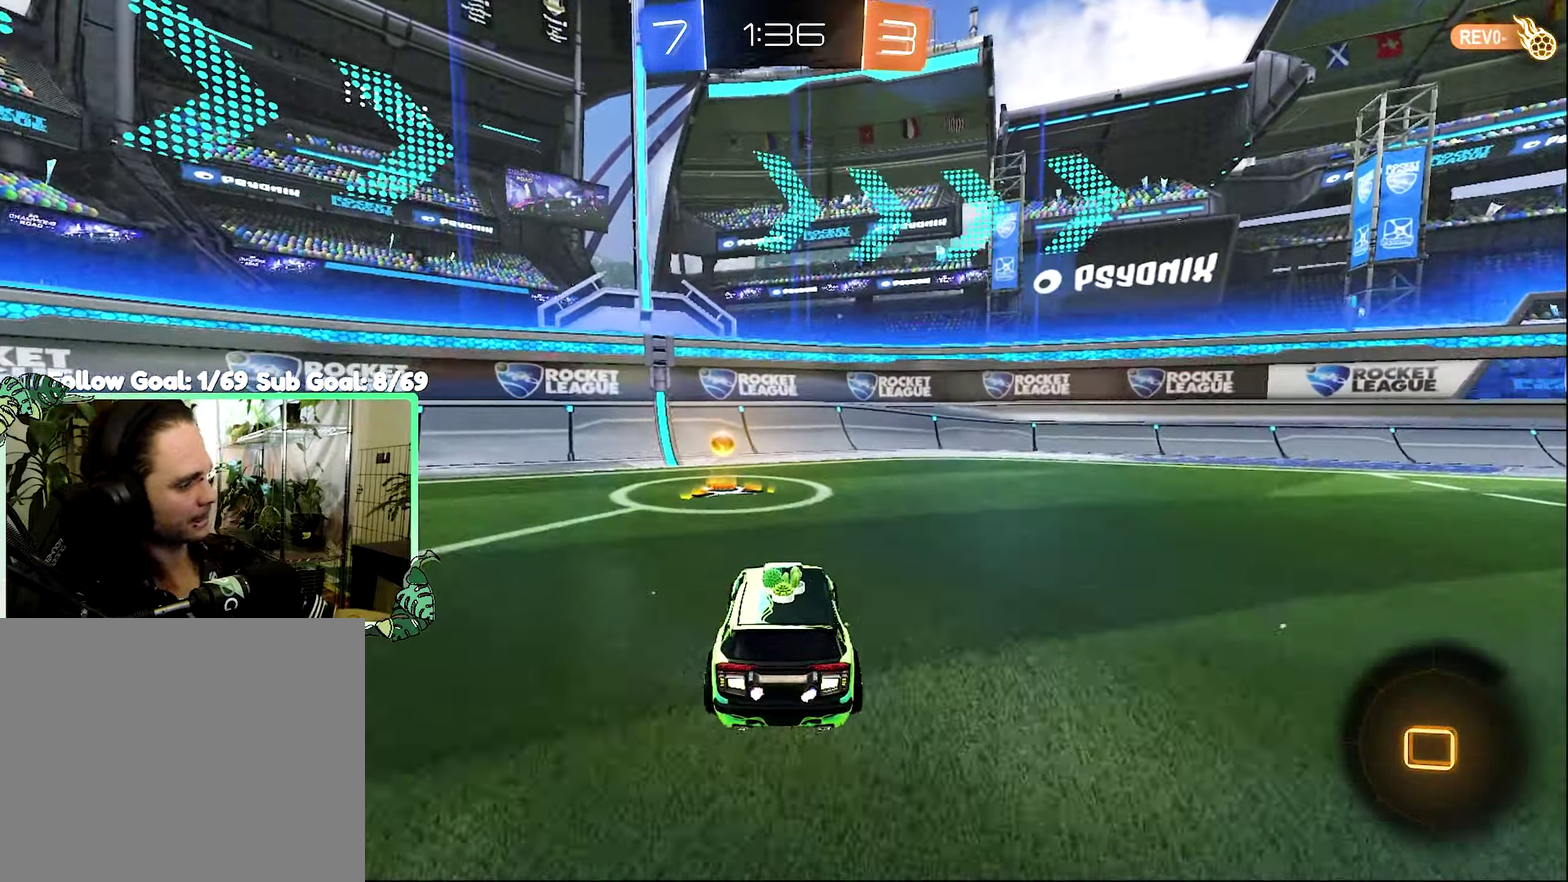
{"buttons": [], "left_stick": "center", "right_stick": "center", "events": []}
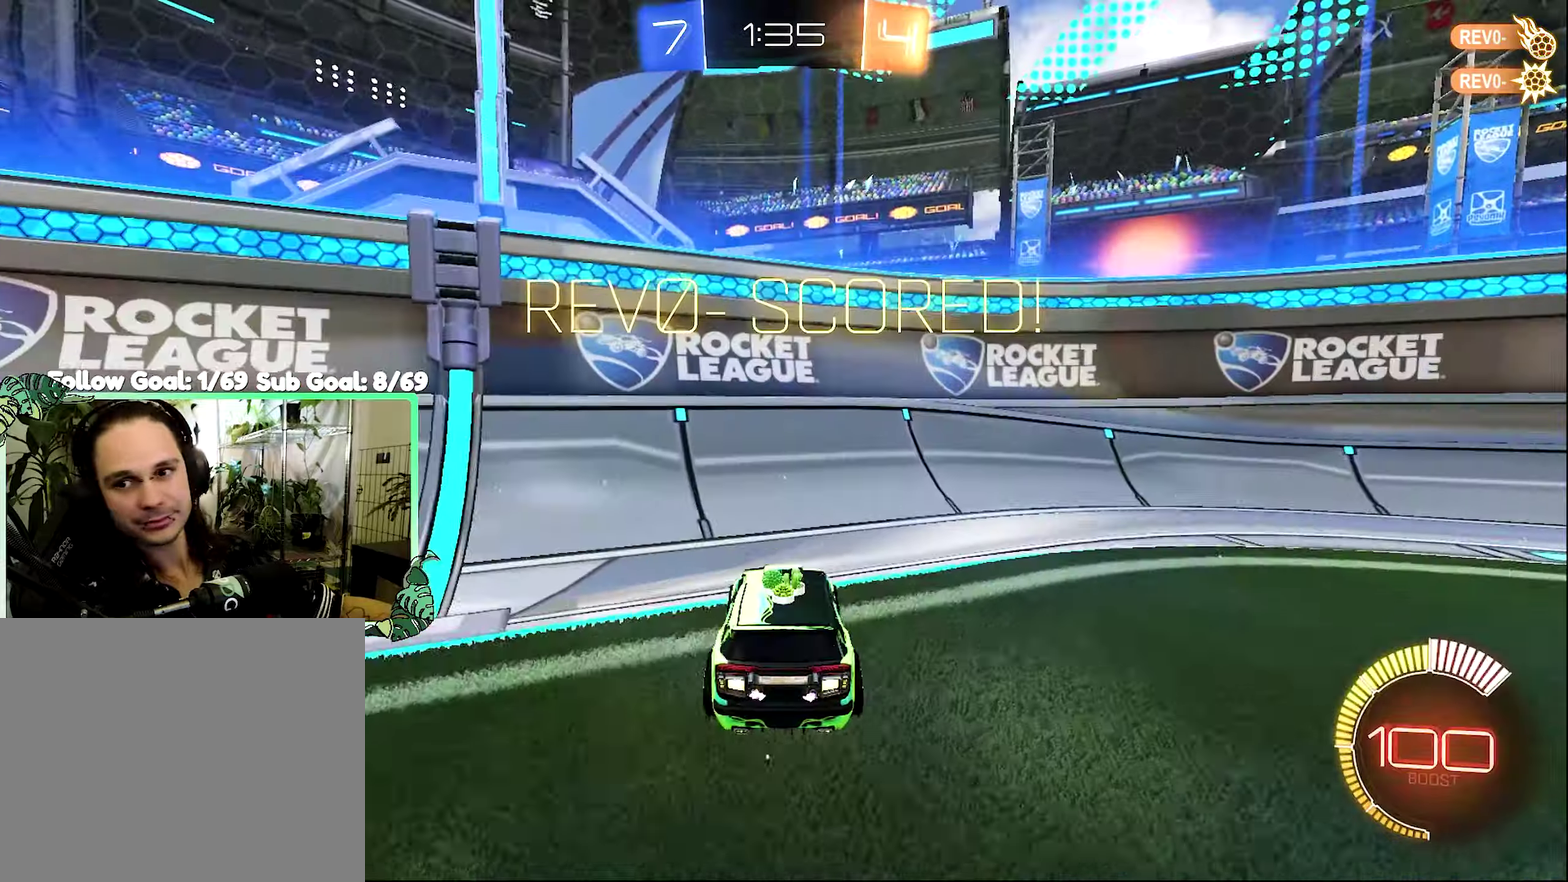
{"buttons": [], "left_stick": "center", "right_stick": "center", "events": []}
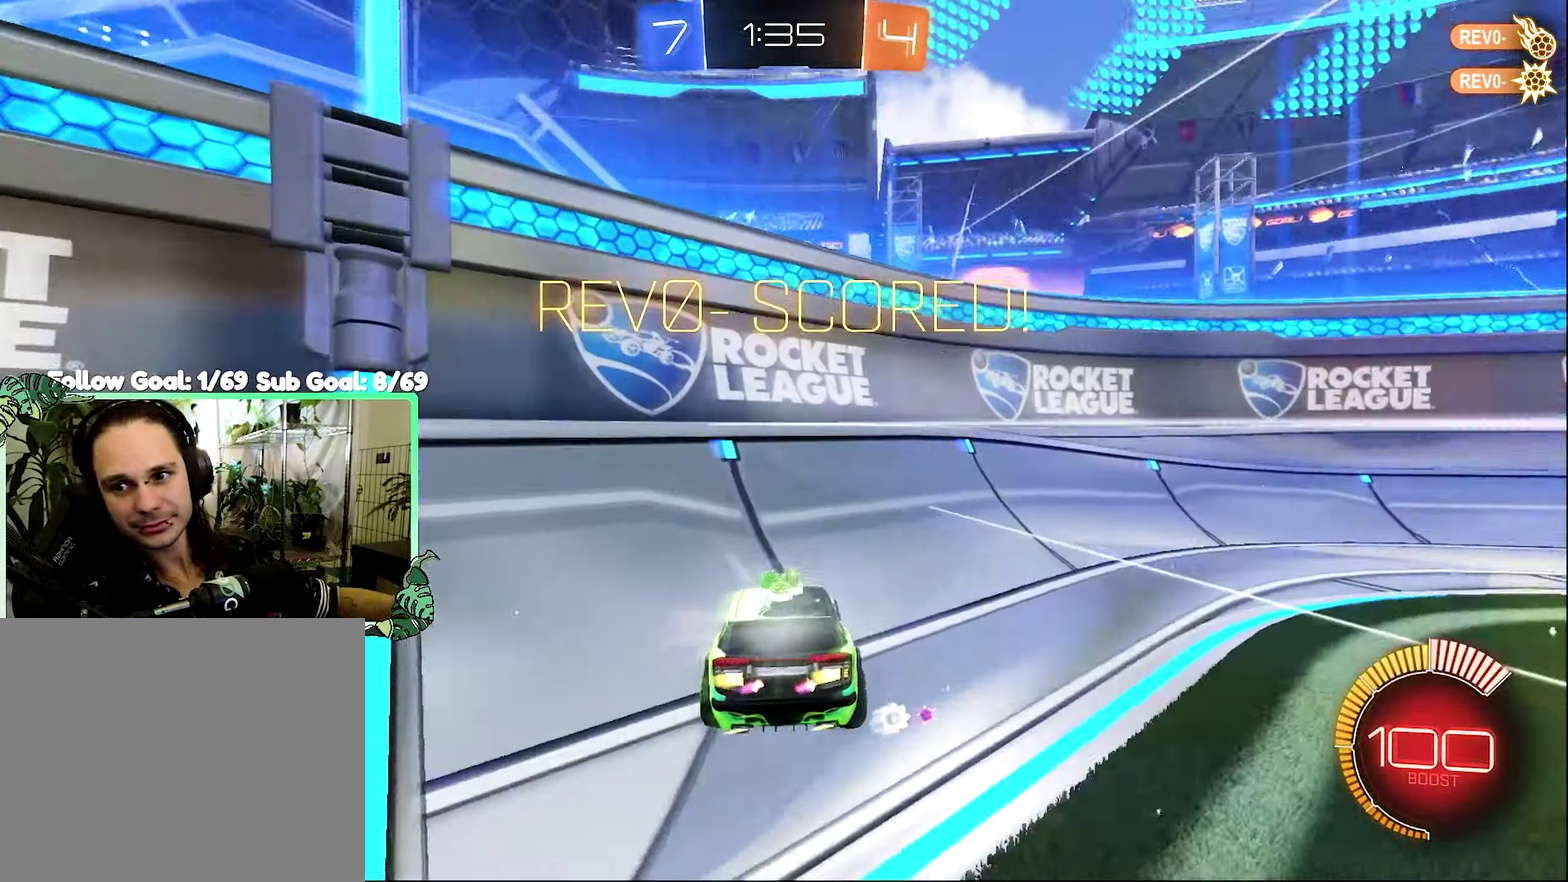
{"buttons": [], "left_stick": "center", "right_stick": "center", "events": []}
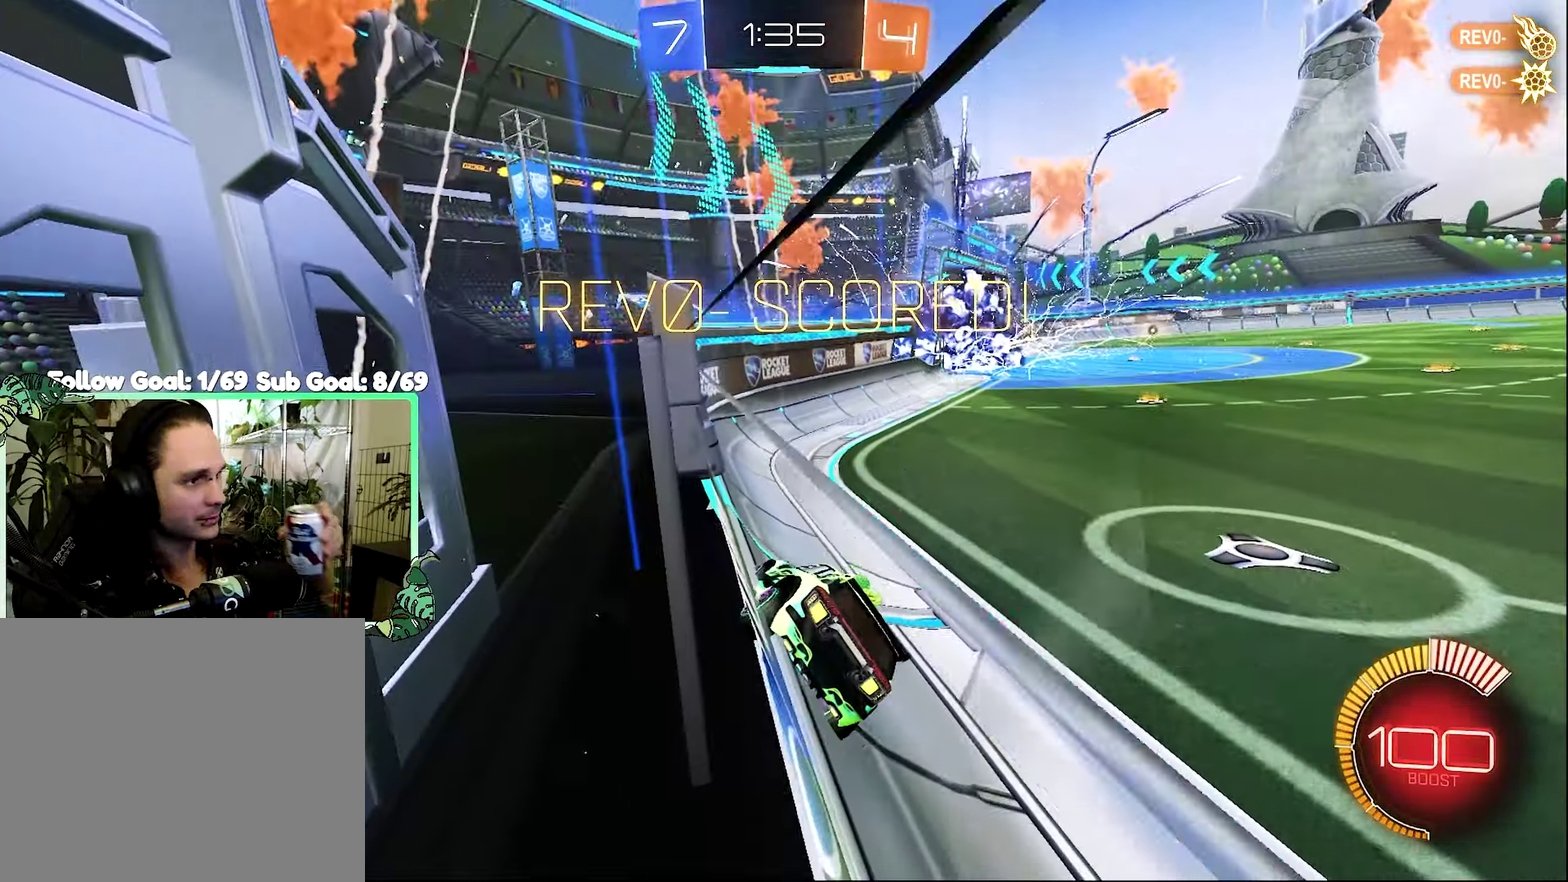
{"buttons": [], "left_stick": "center", "right_stick": "center", "events": []}
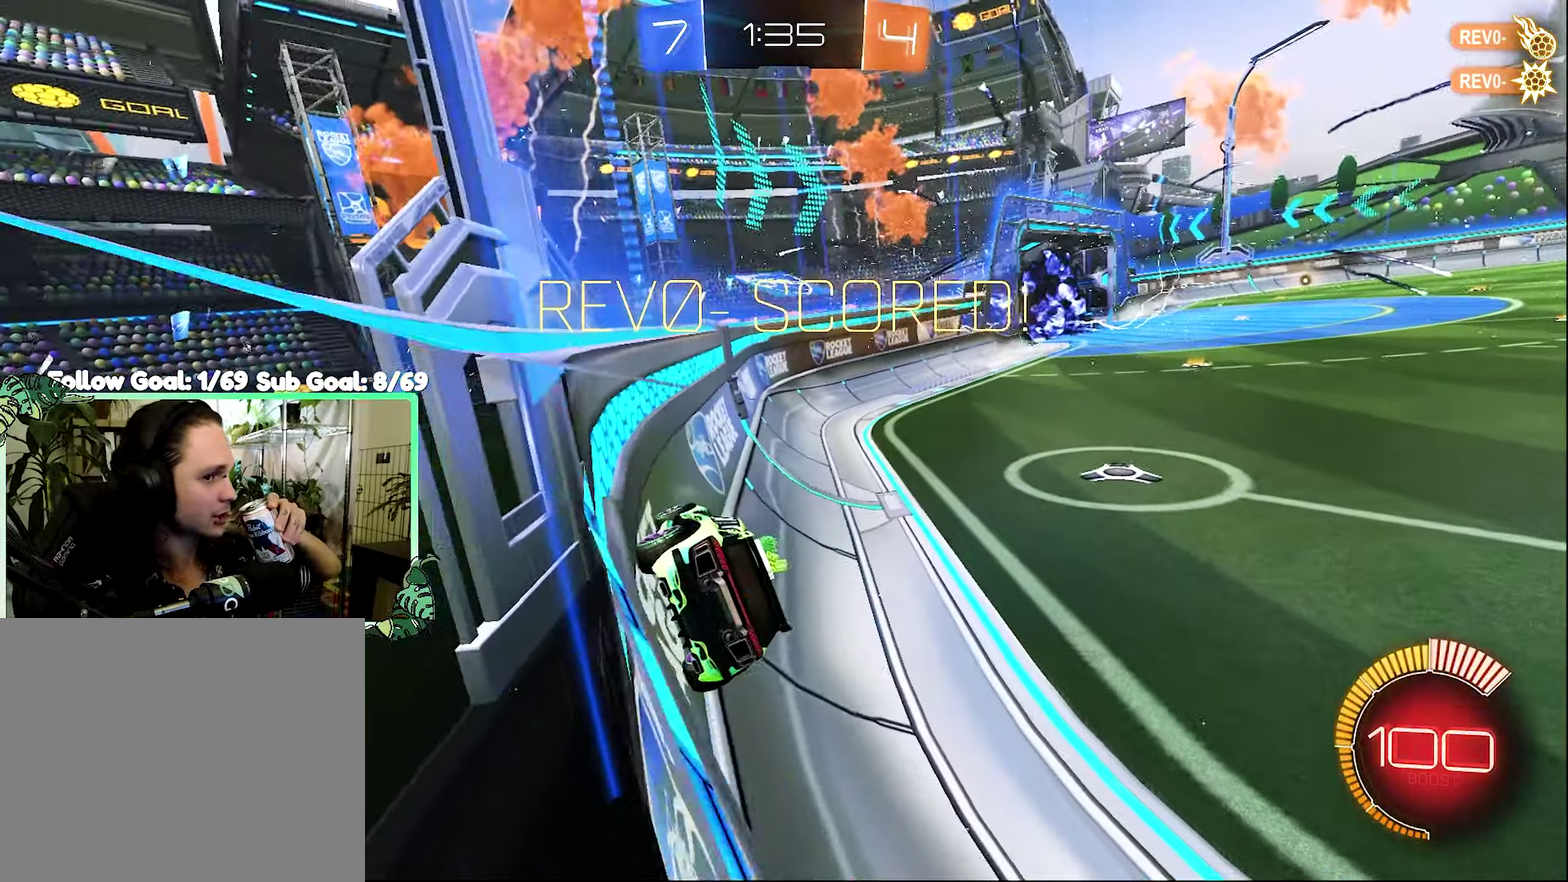
{"buttons": [], "left_stick": "center", "right_stick": "center", "events": []}
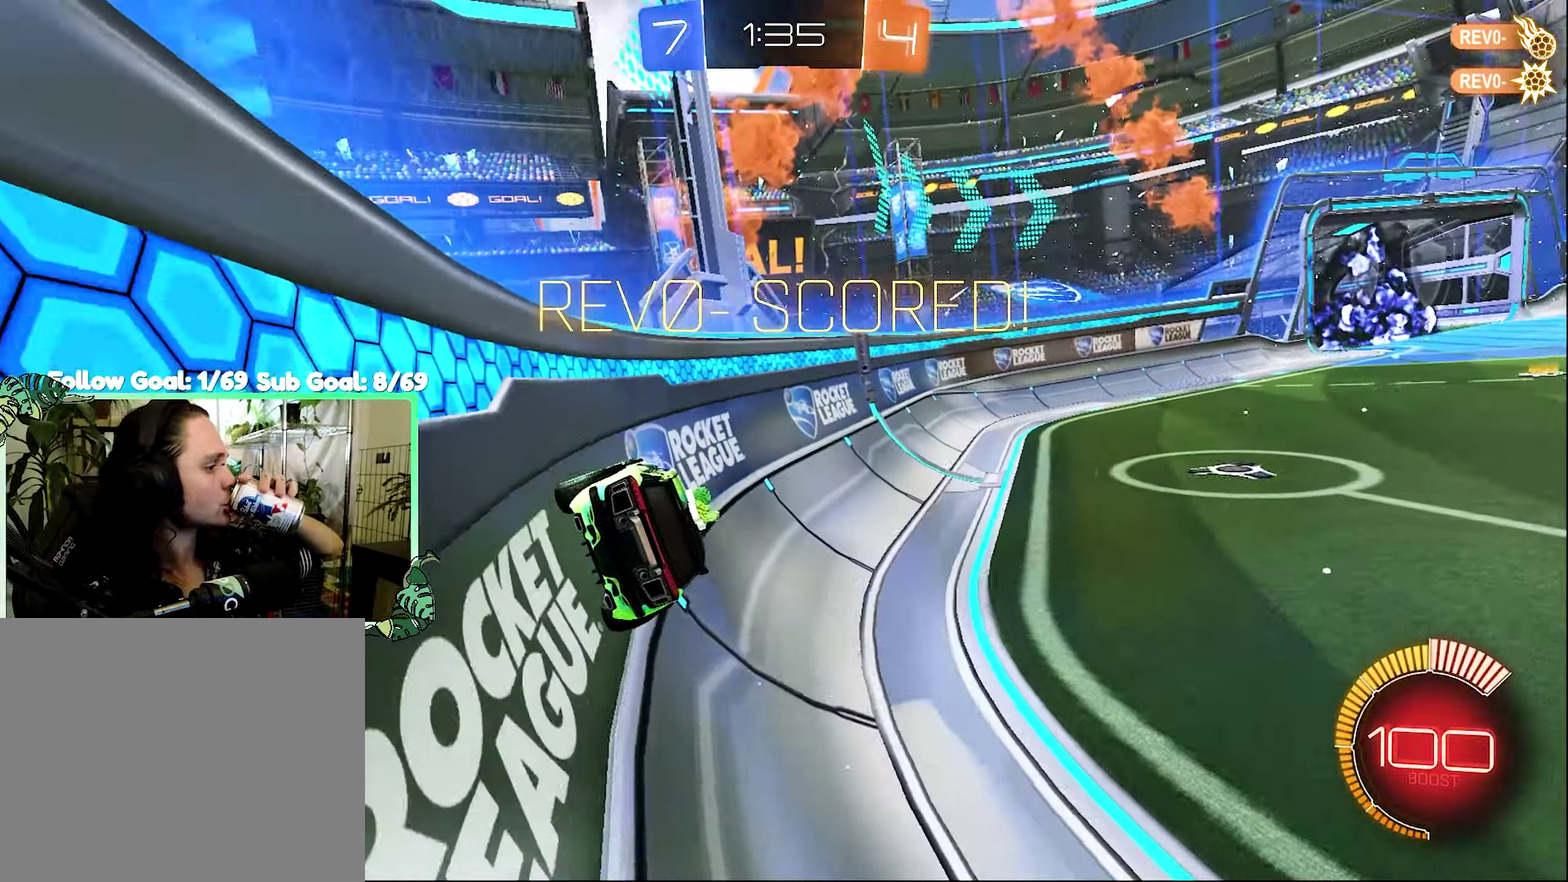
{"buttons": [], "left_stick": "center", "right_stick": "center", "events": []}
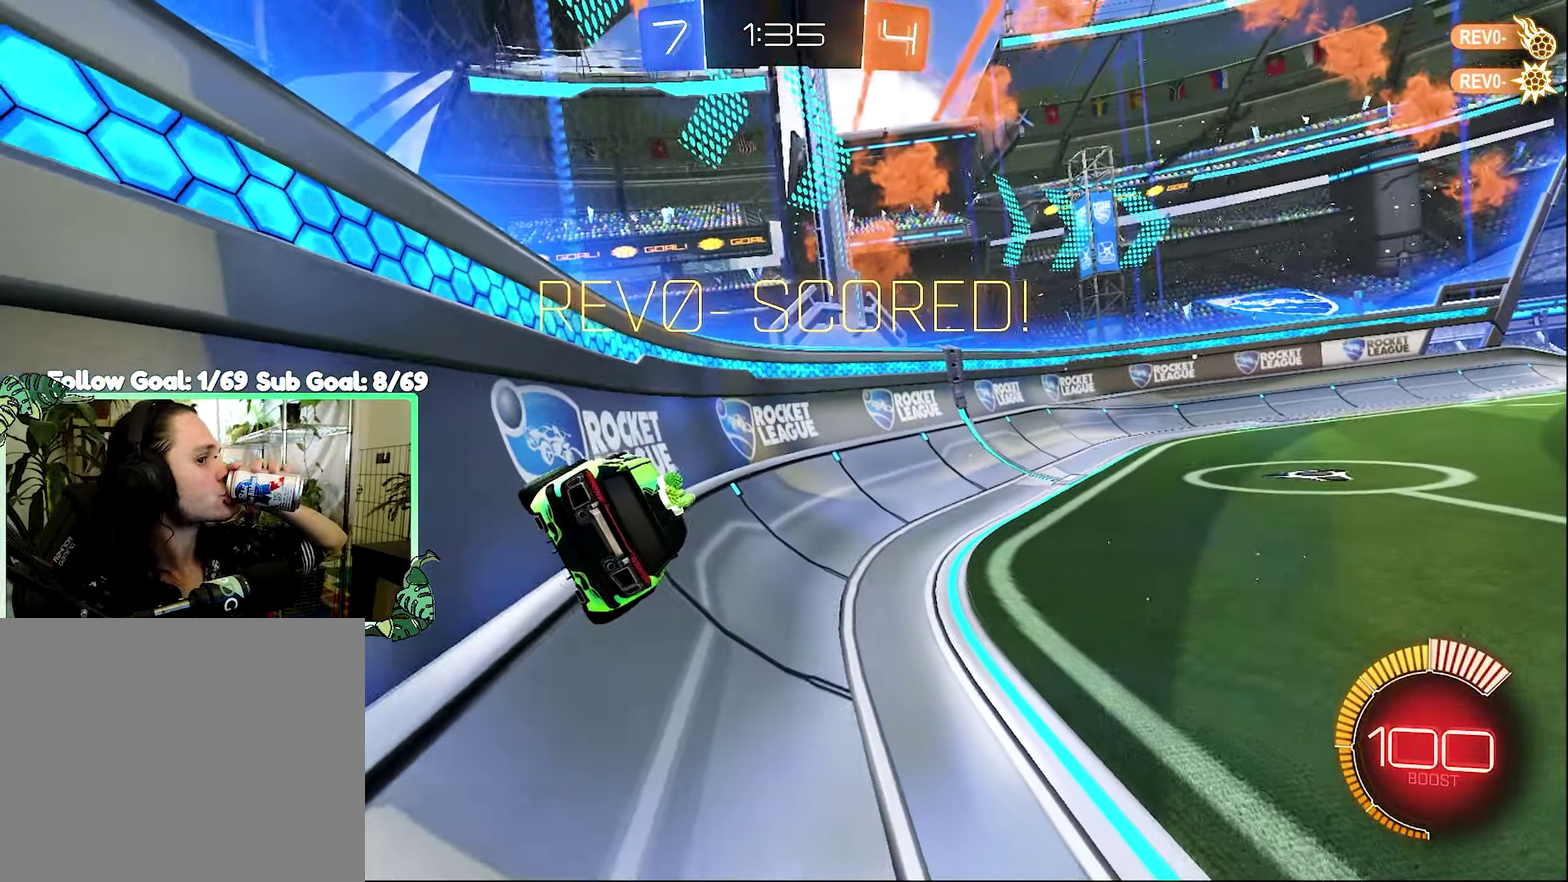
{"buttons": [], "left_stick": "center", "right_stick": "center", "events": []}
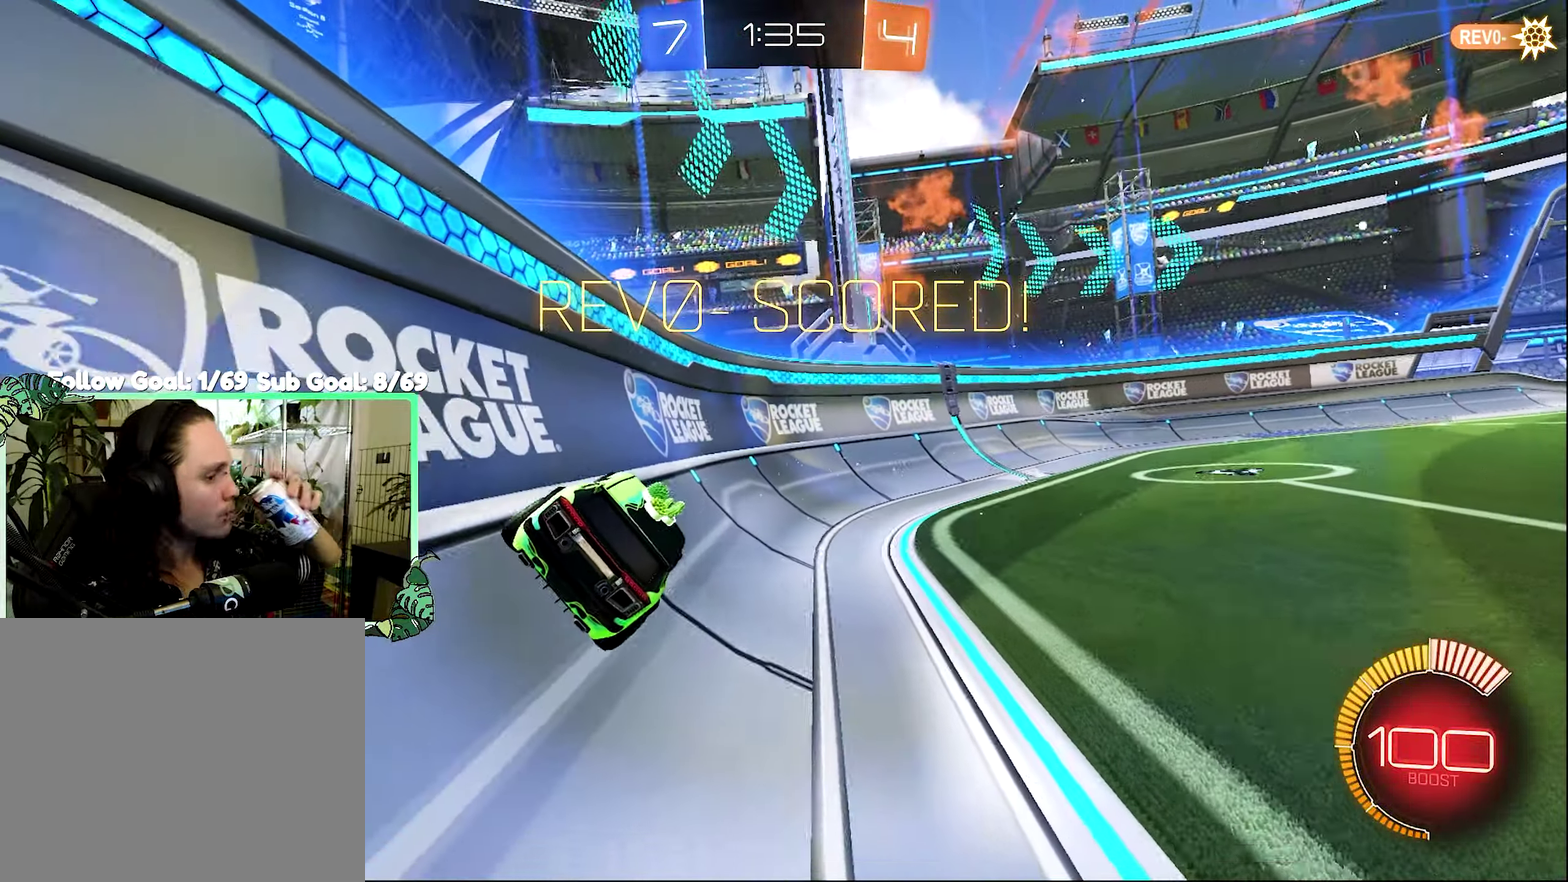
{"buttons": [], "left_stick": "center", "right_stick": "center", "events": []}
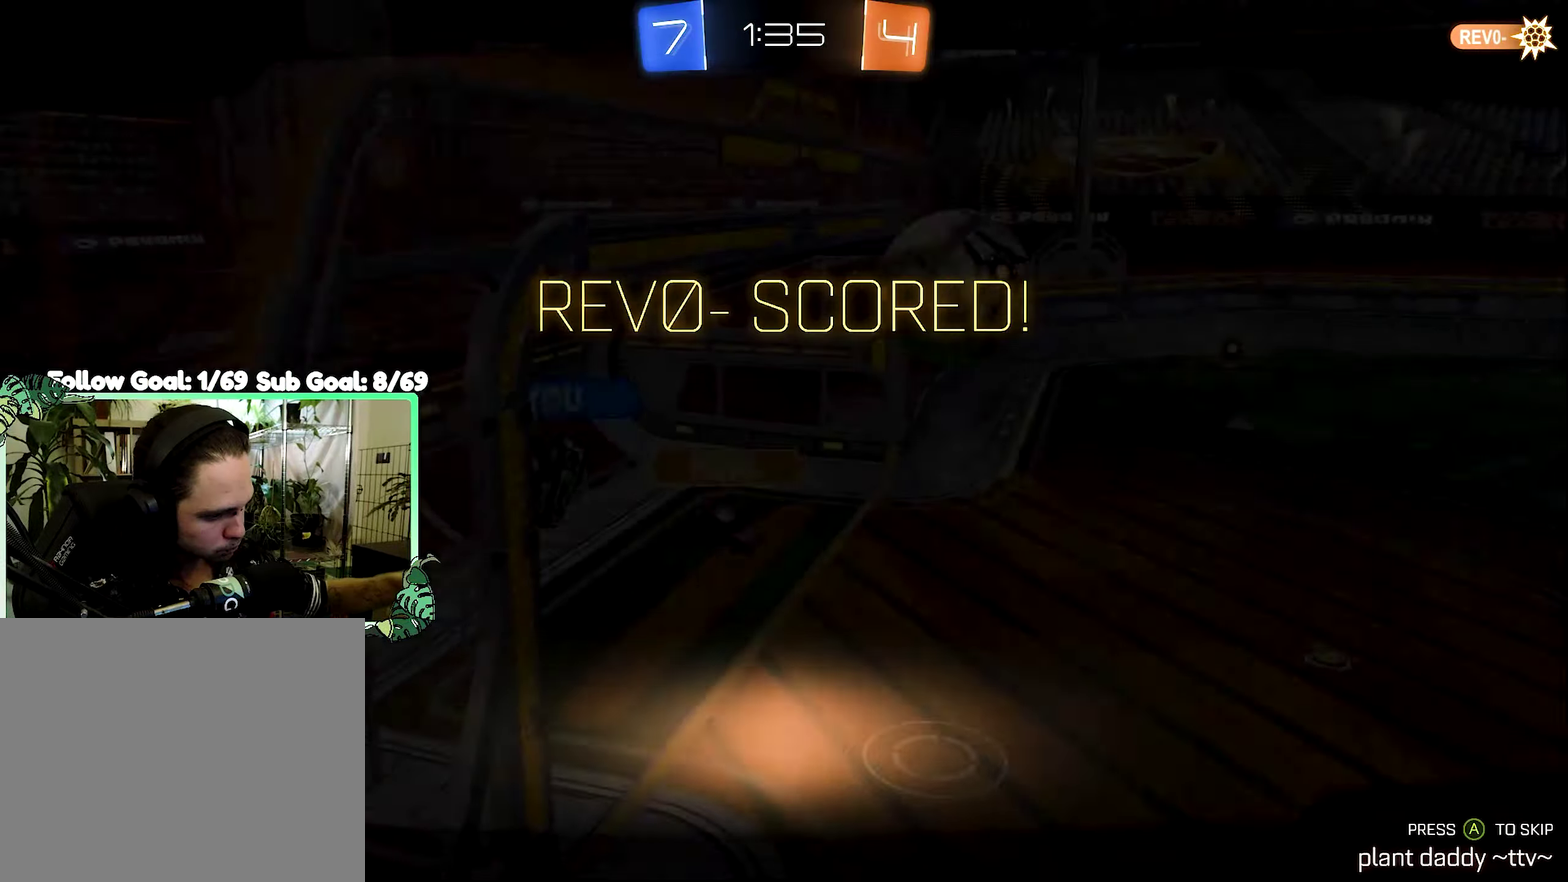
{"buttons": [], "left_stick": "center", "right_stick": "center", "events": []}
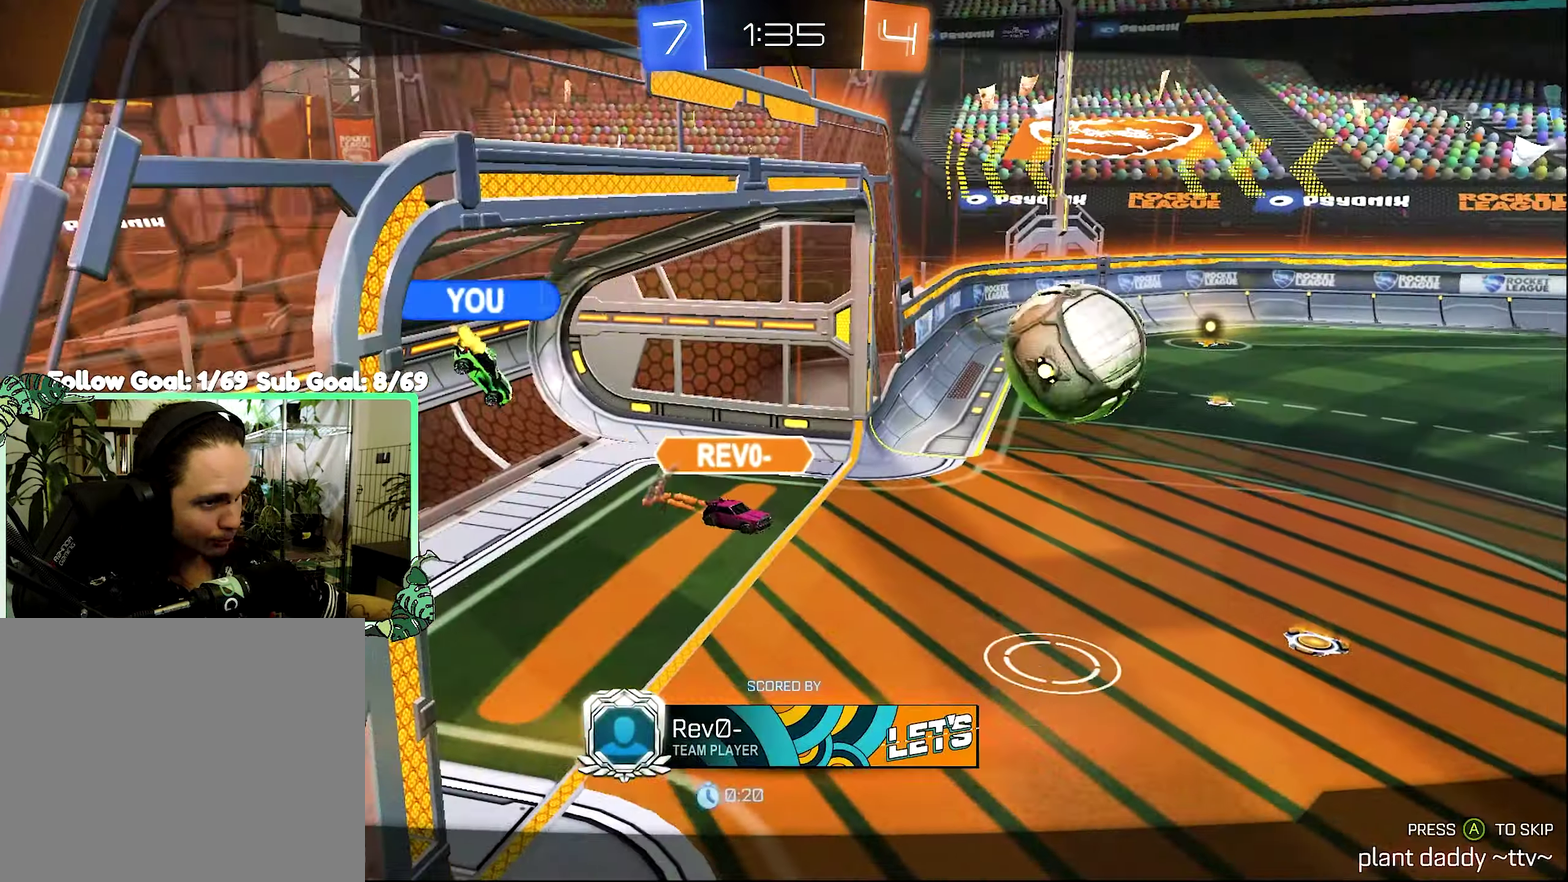
{"buttons": ["A"], "left_stick": "center", "right_stick": "center", "events": [[483, "A", "down"]]}
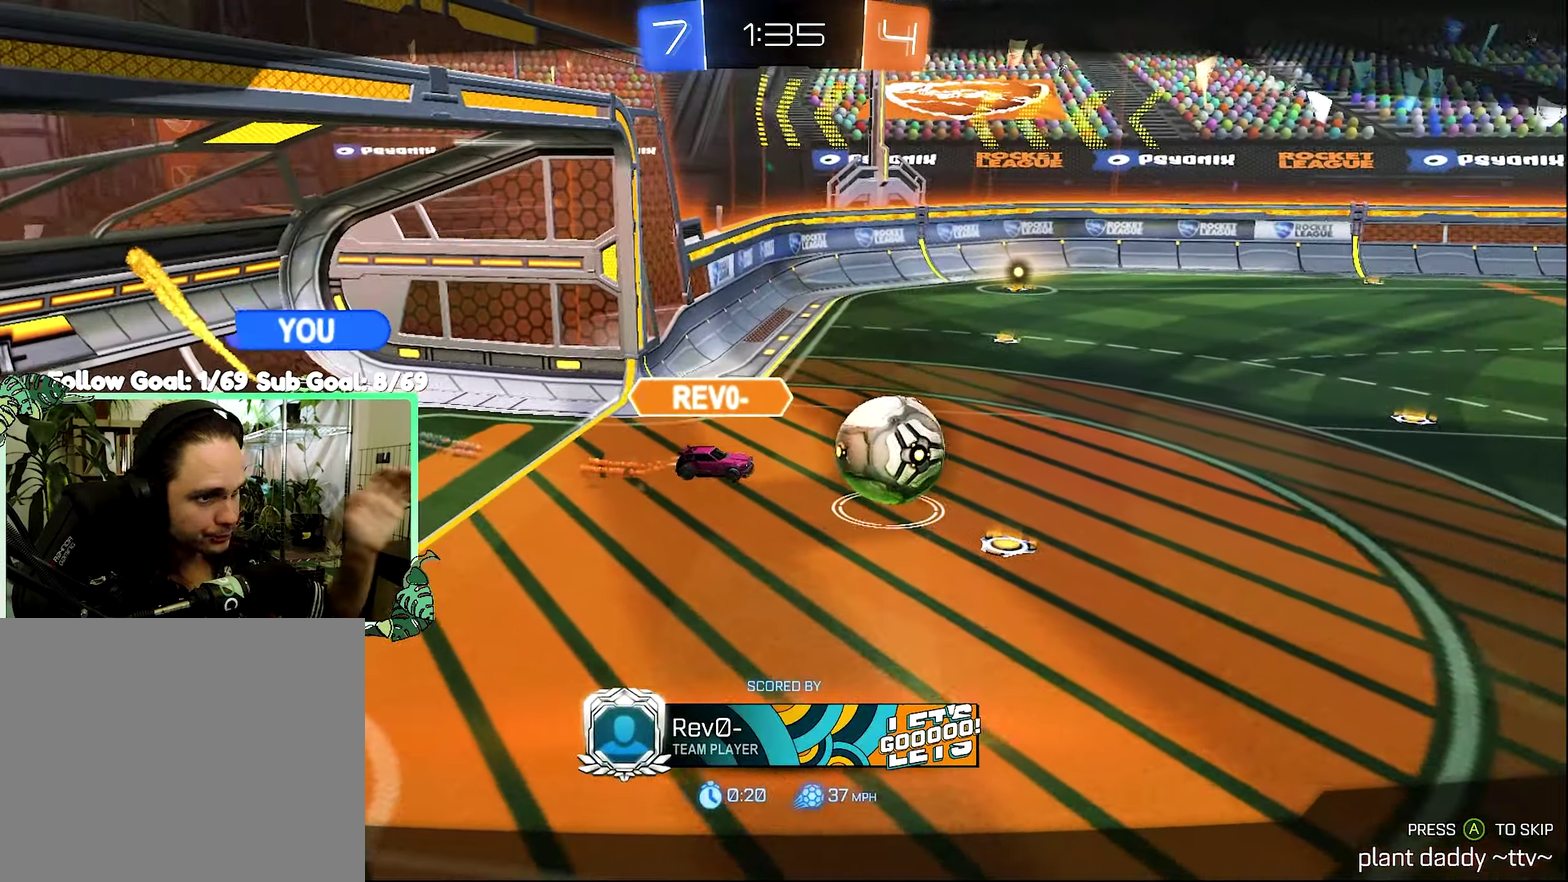
{"buttons": [], "left_stick": "center", "right_stick": "center", "events": [[66, "A", "up"]]}
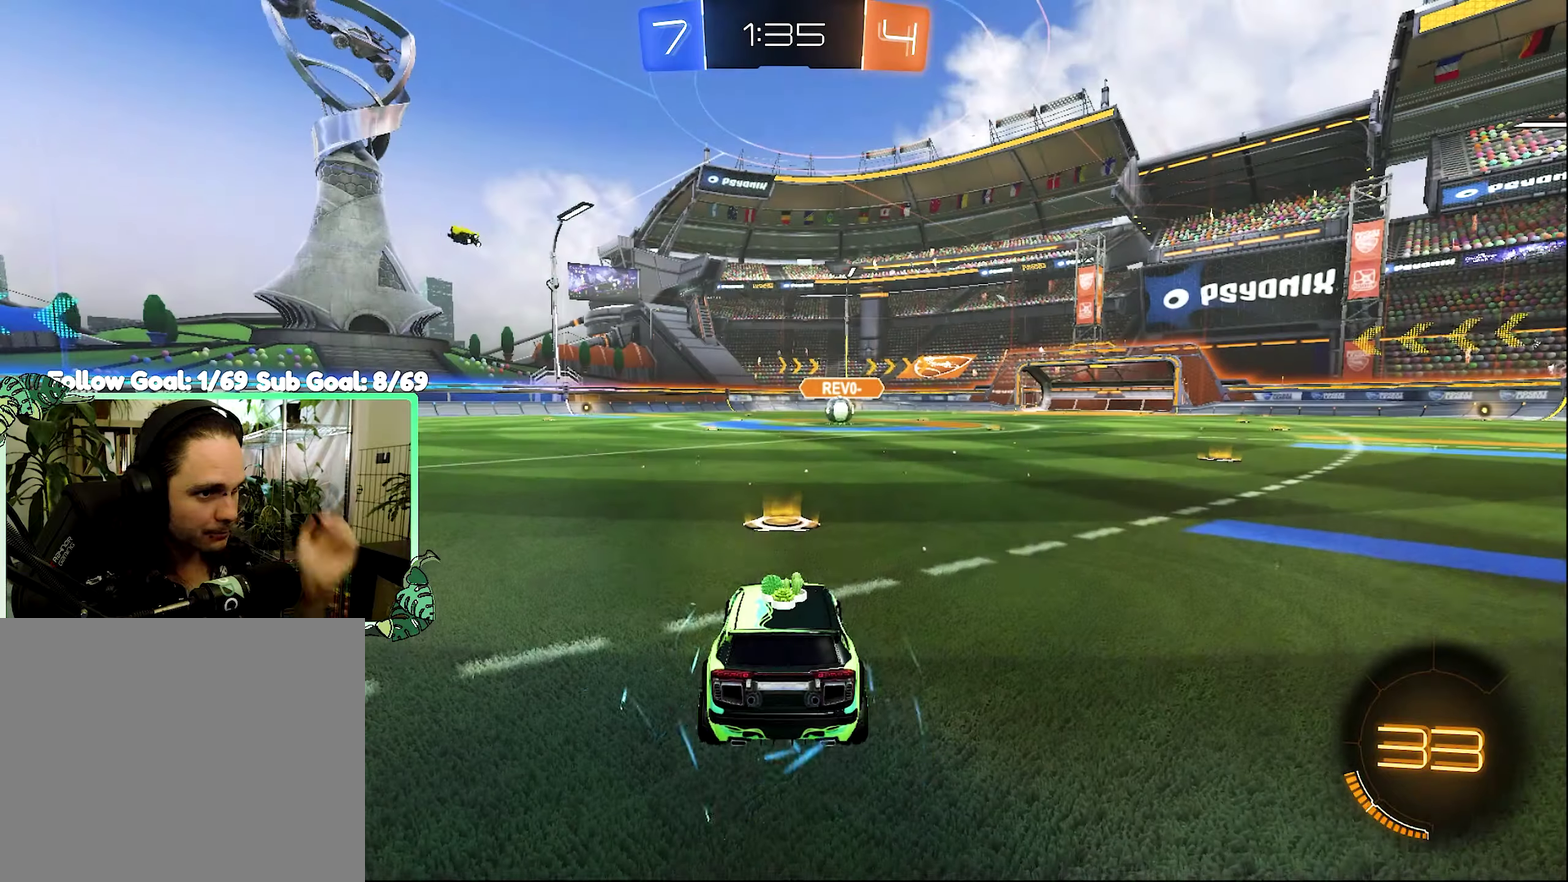
{"buttons": [], "left_stick": "center", "right_stick": "center", "events": []}
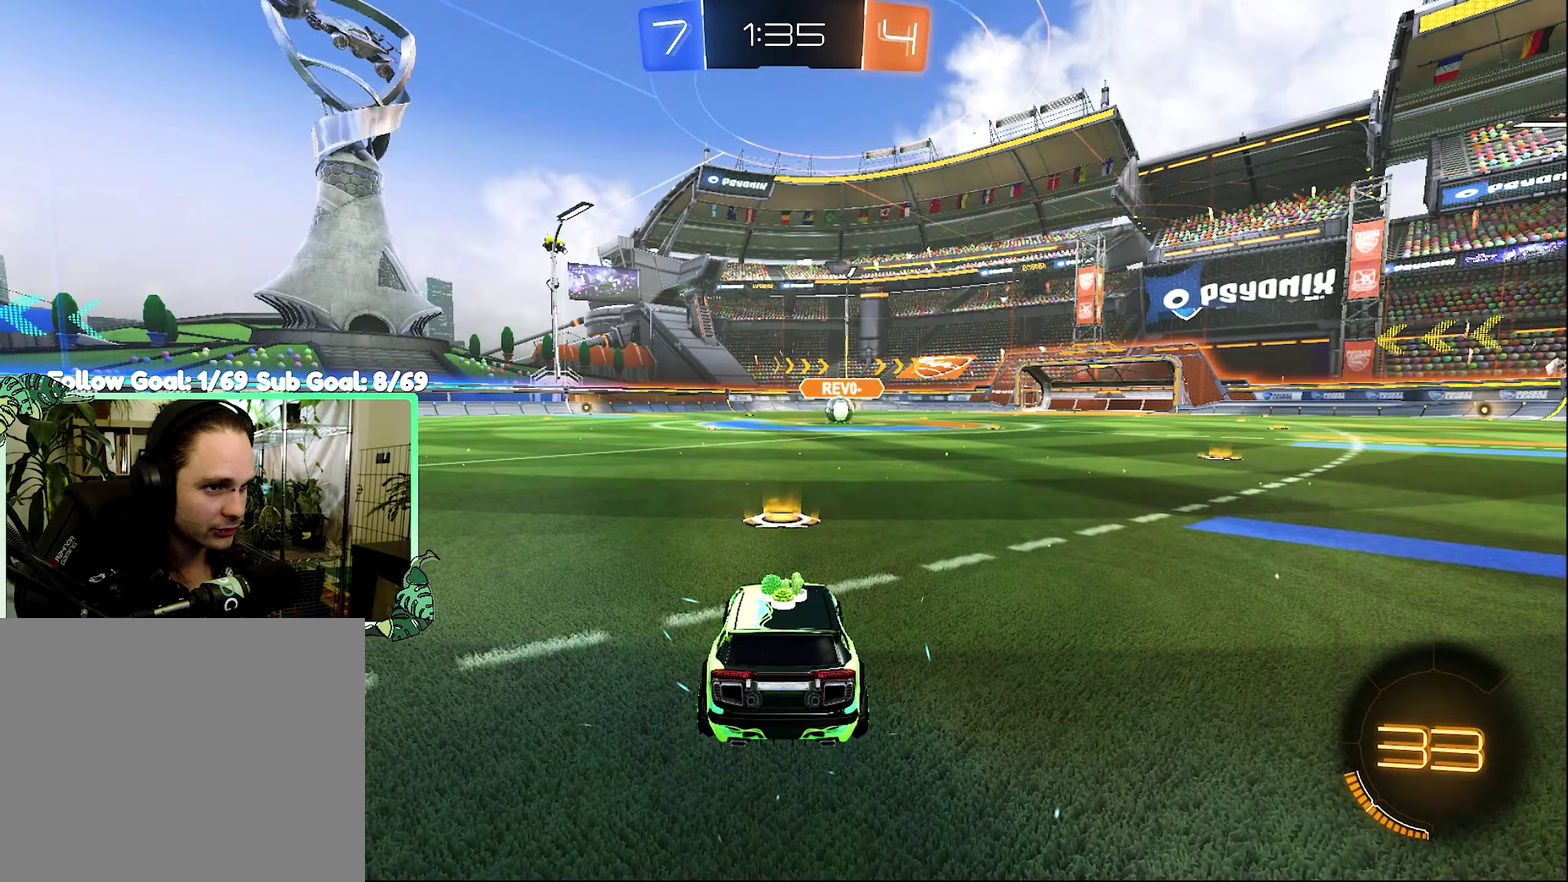
{"buttons": ["Y"], "left_stick": "center", "right_stick": "center", "events": [[83, "Y", "down"], [167, "Y", "up"], [250, "Y", "down"], [367, "Y", "up"], [433, "Y", "down"]]}
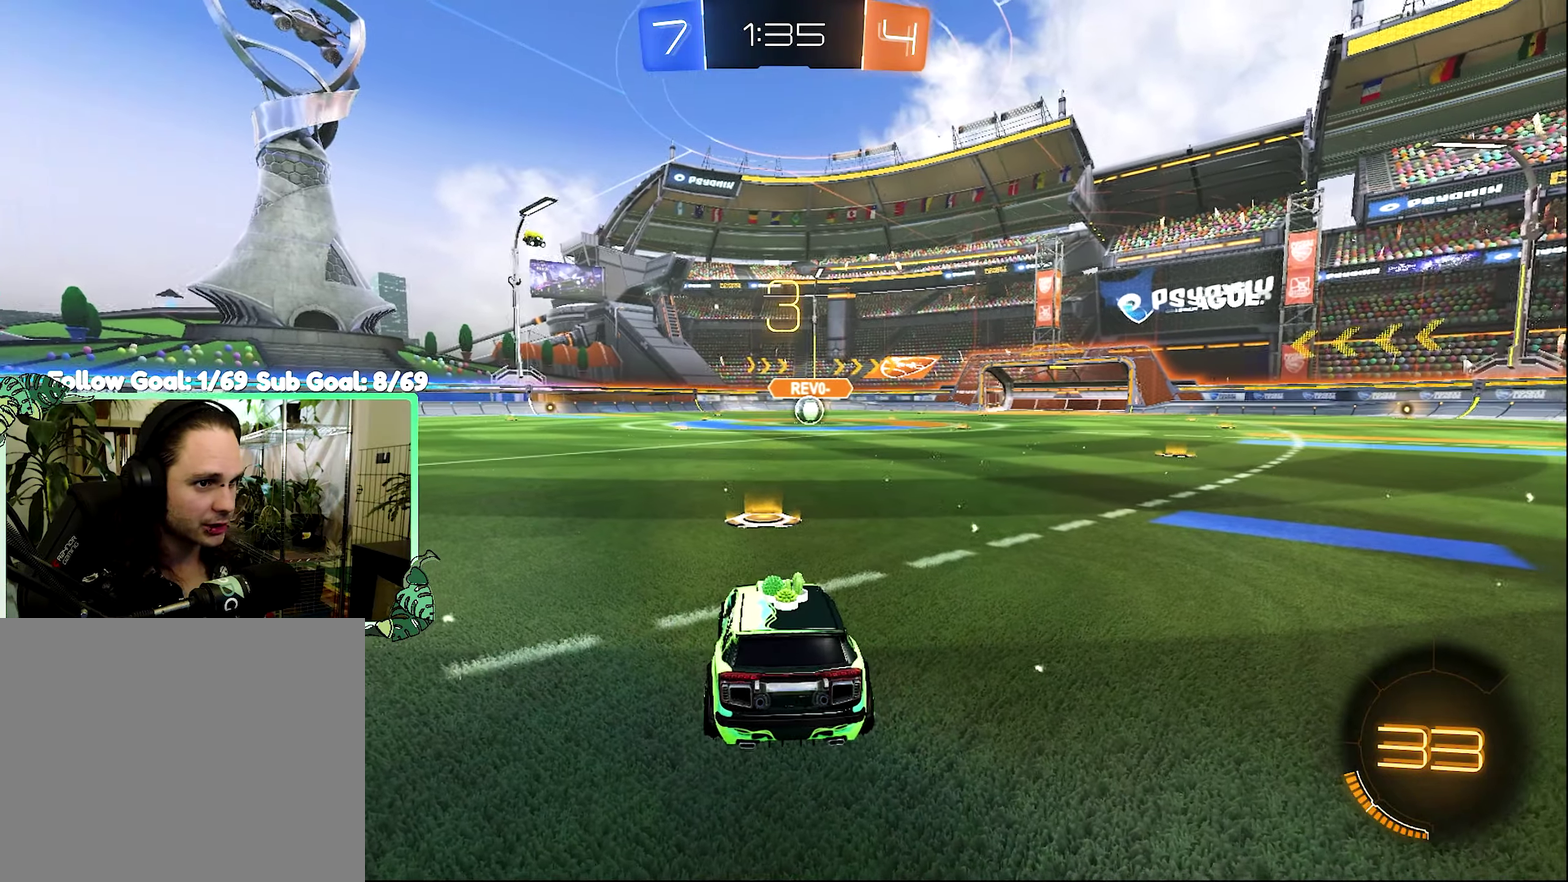
{"buttons": [], "left_stick": "center", "right_stick": "center", "events": [[50, "Y", "up"], [217, "Y", "down"], [267, "Y", "up"], [333, "Y", "down"], [450, "Y", "up"]]}
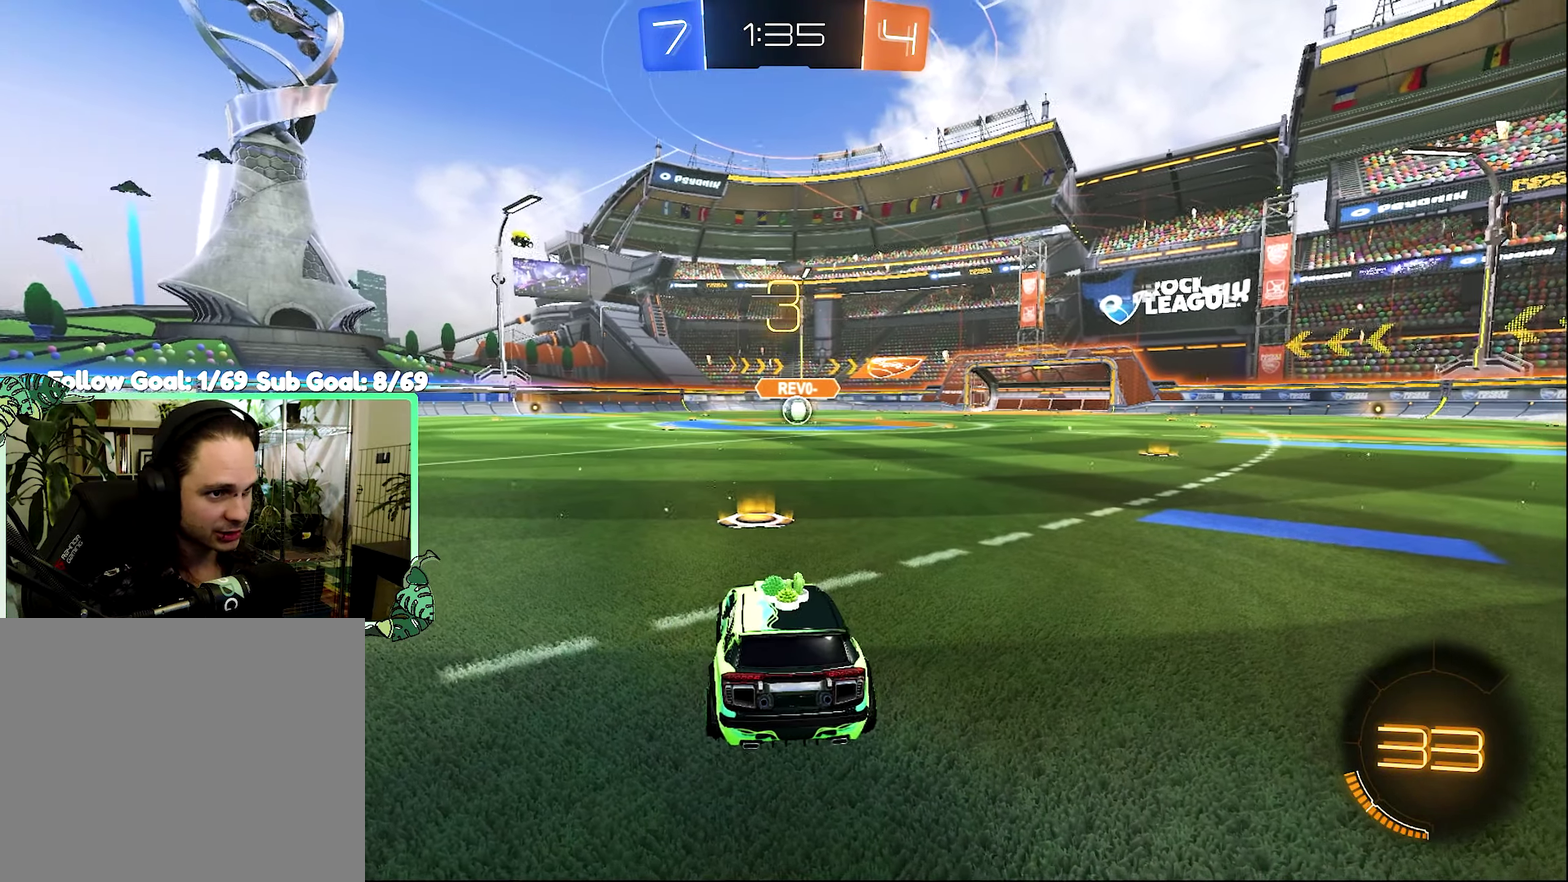
{"buttons": ["R2"], "left_stick": "center", "right_stick": "center", "events": [[117, "R2", "down"]]}
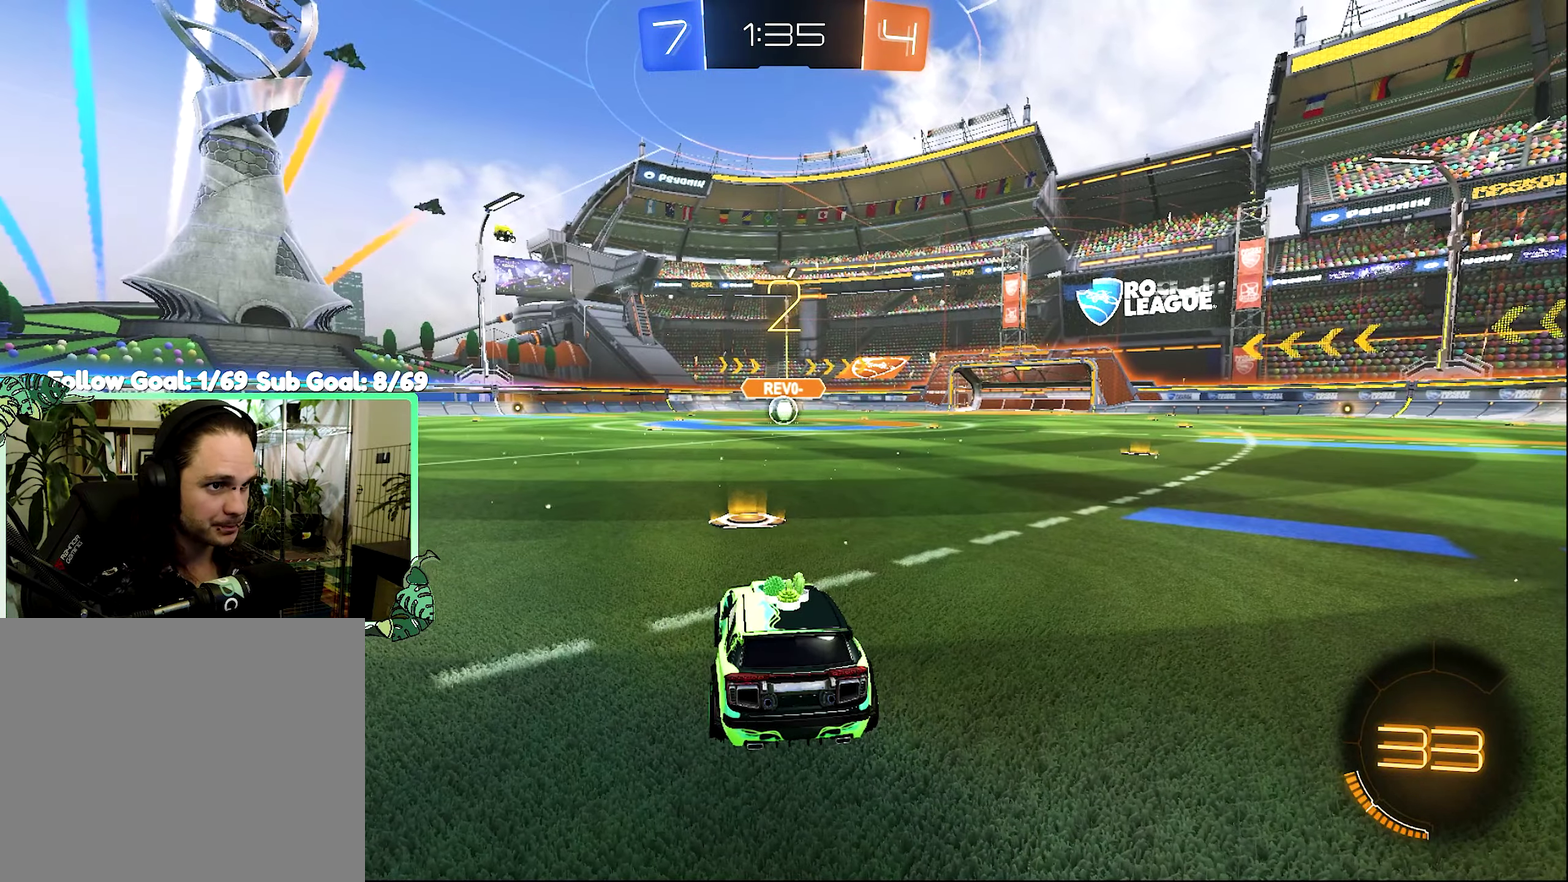
{"buttons": ["R2"], "left_stick": "center", "right_stick": "center", "events": []}
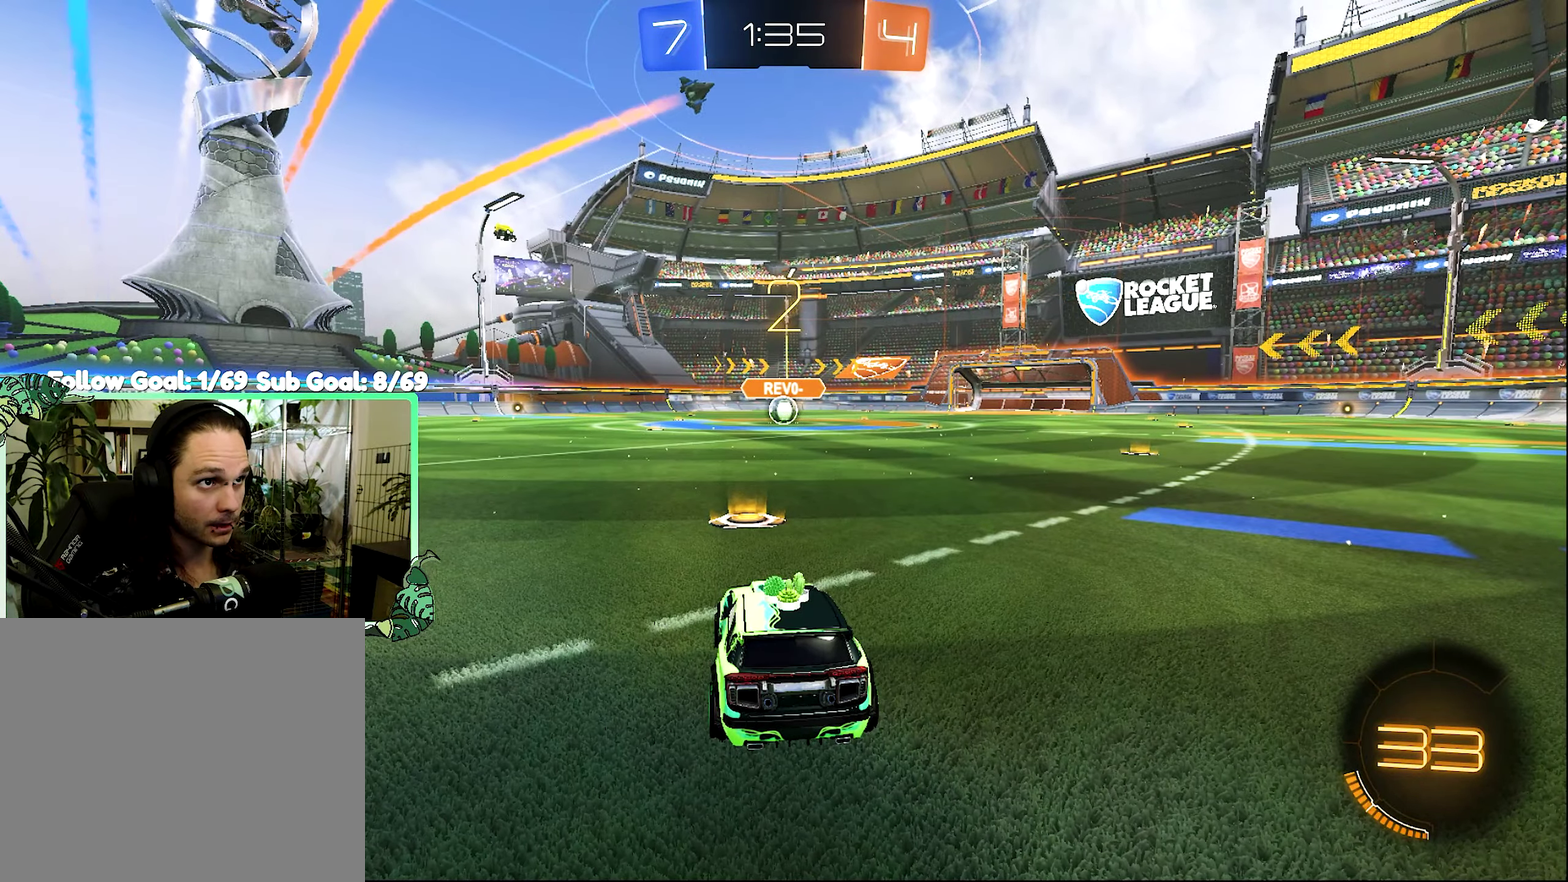
{"buttons": ["R2"], "left_stick": "center", "right_stick": "center", "events": []}
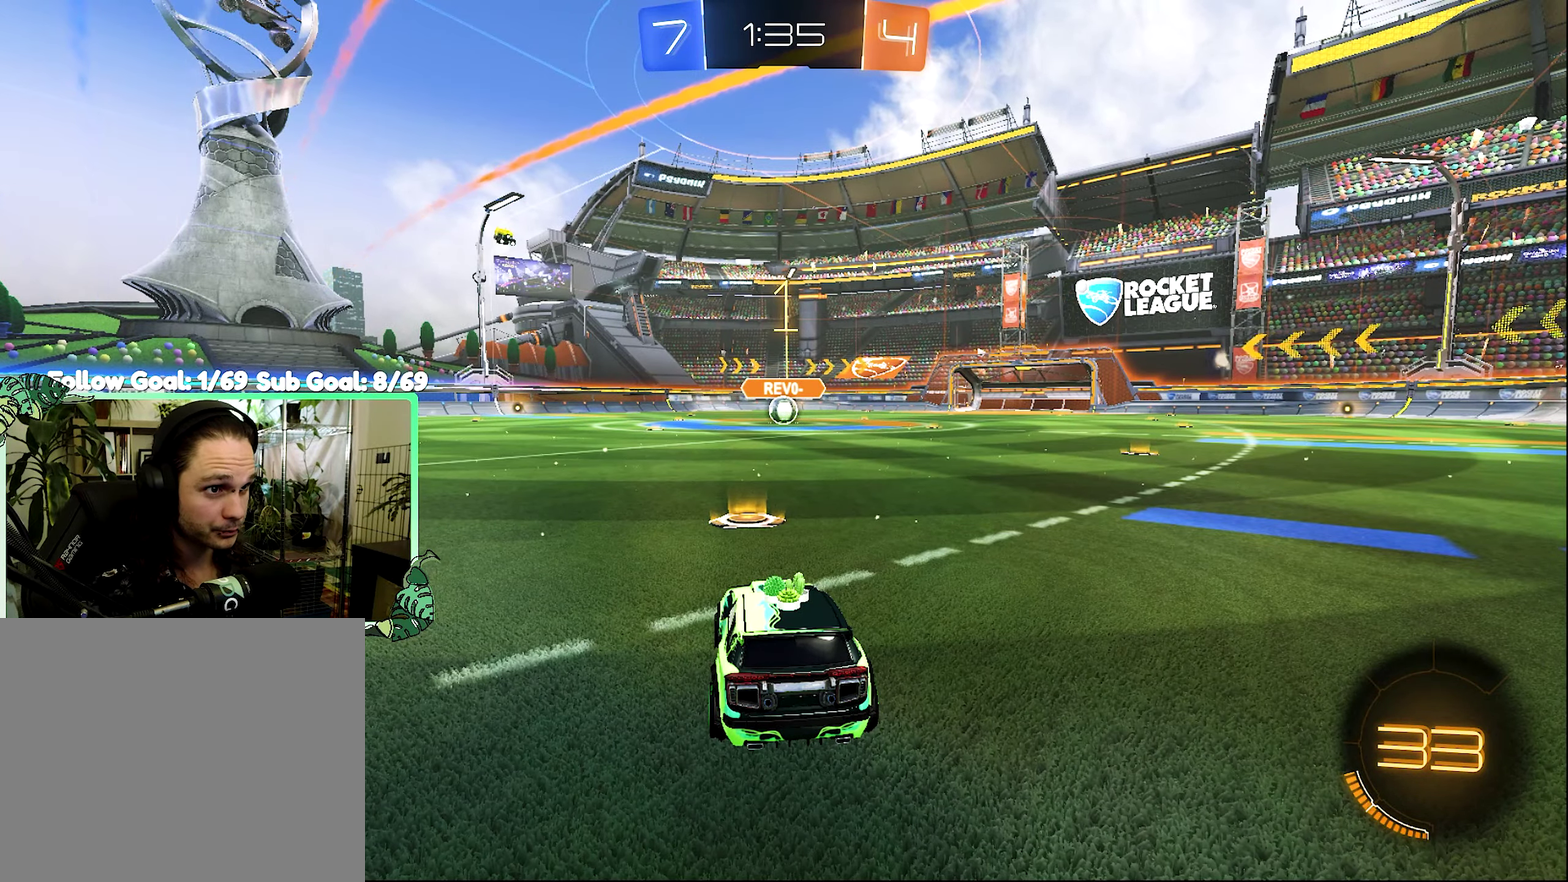
{"buttons": ["B", "R2"], "left_stick": "center", "right_stick": "center", "events": [[283, "B", "down"]]}
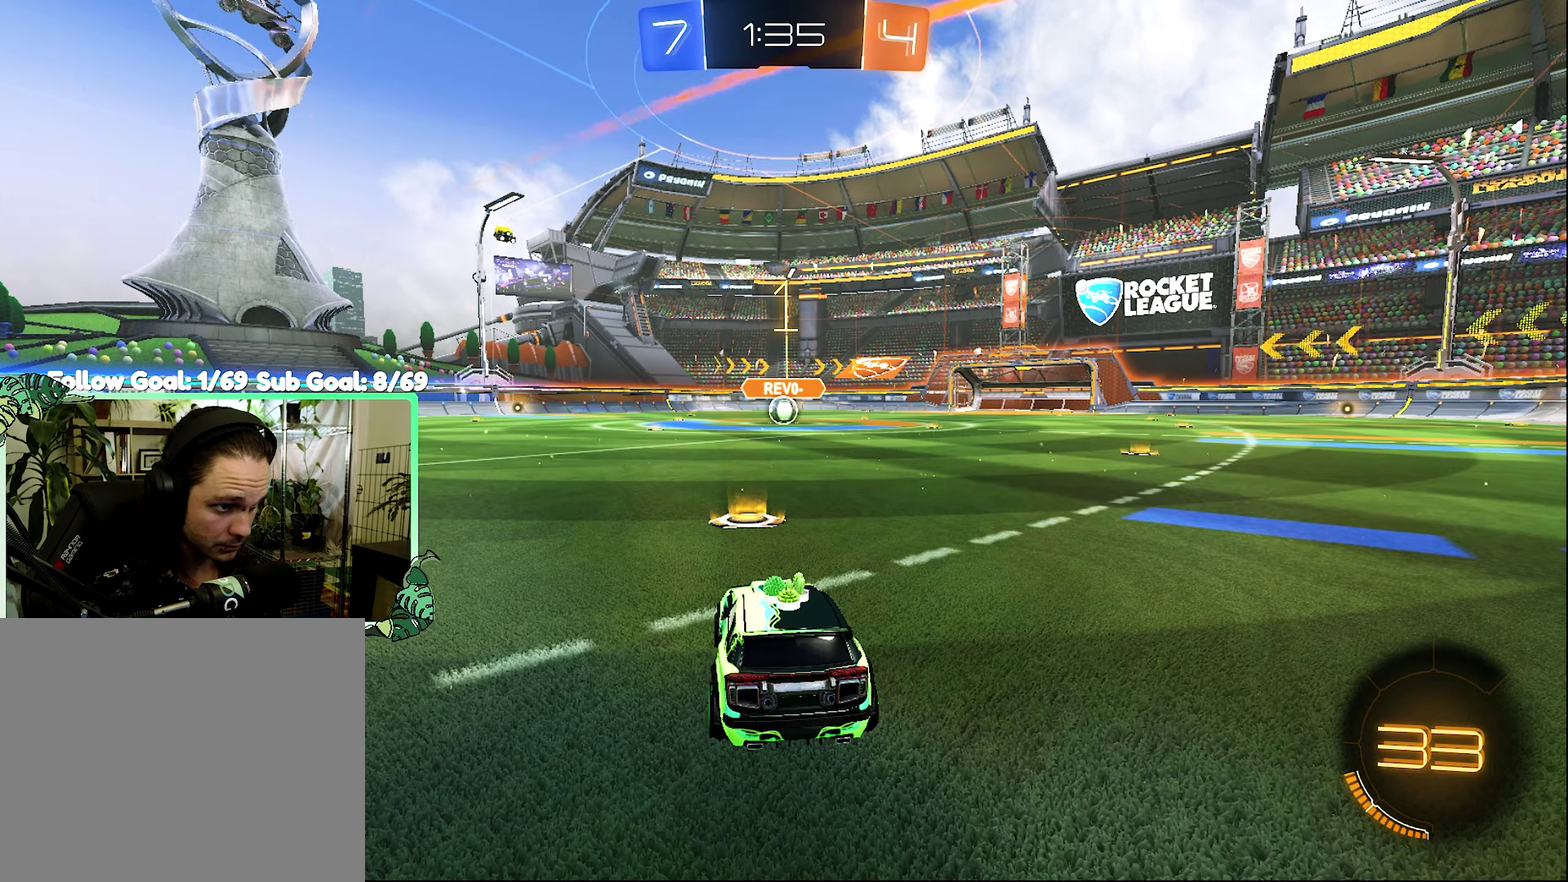
{"buttons": ["A", "B", "L1", "R2", "L3"], "left_stick": "up", "right_stick": "center", "events": [[117, "left_stick", "right"], [250, "left_stick", "center"], [333, "L1", "down"], [333, "left_stick", "up"], [383, "A", "down"], [433, "A", "up"], [433, "B", "up"], [500, "A", "down"], [500, "B", "down"], [500, "L3", "down"]]}
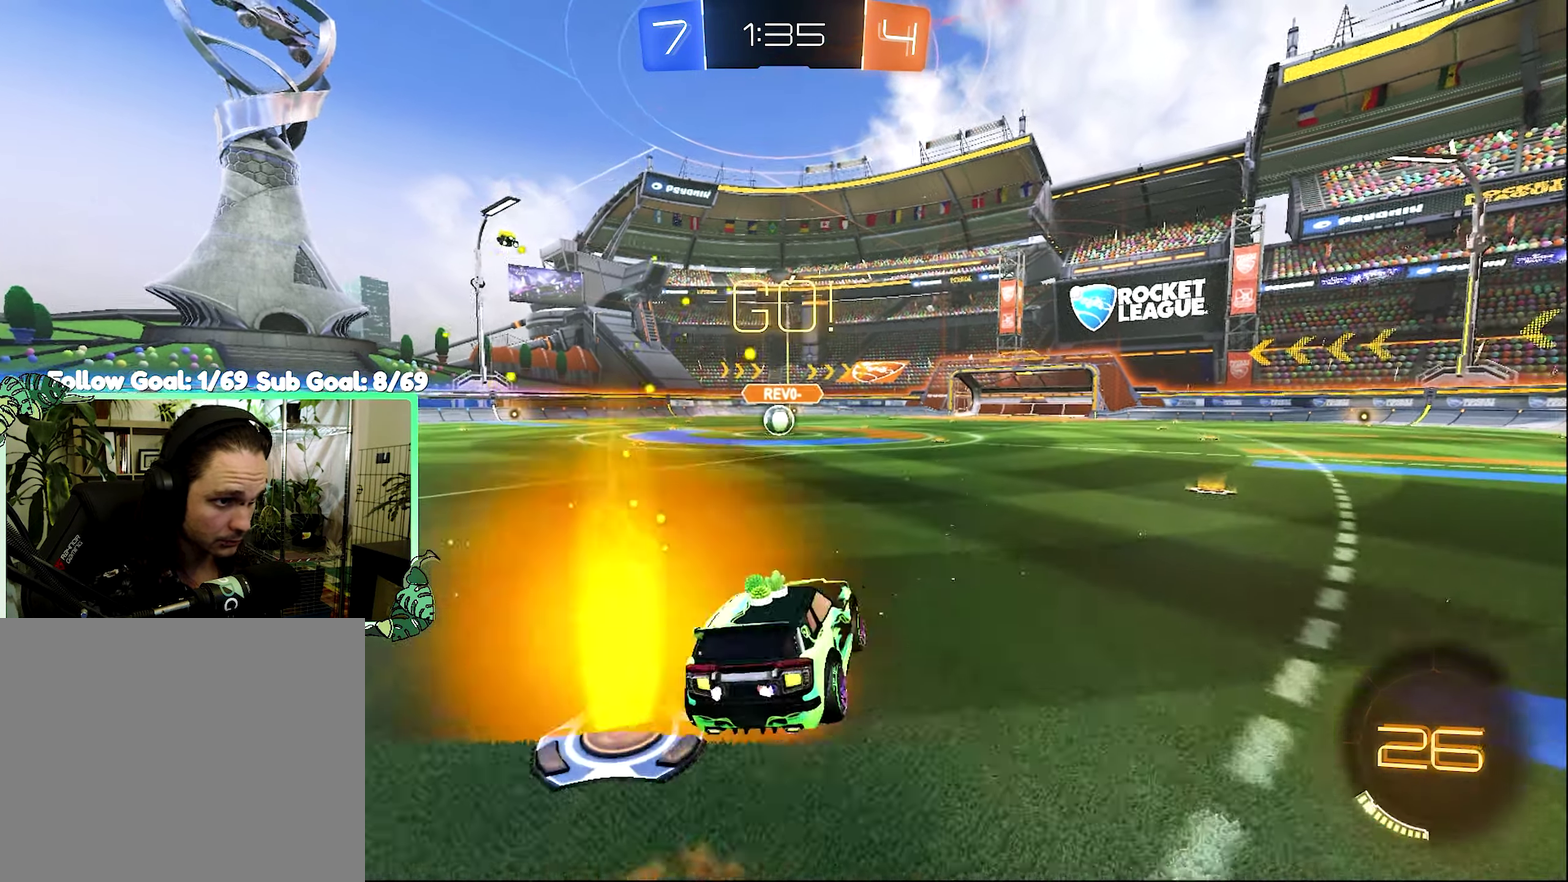
{"buttons": ["L1", "R2"], "left_stick": "down-left", "right_stick": "center", "events": [[50, "L1", "up"], [50, "L3", "up"], [50, "left_stick", "down-right"], [83, "A", "up"], [83, "left_stick", "down"], [217, "left_stick", "down-left"], [283, "B", "up"], [283, "L1", "down"]]}